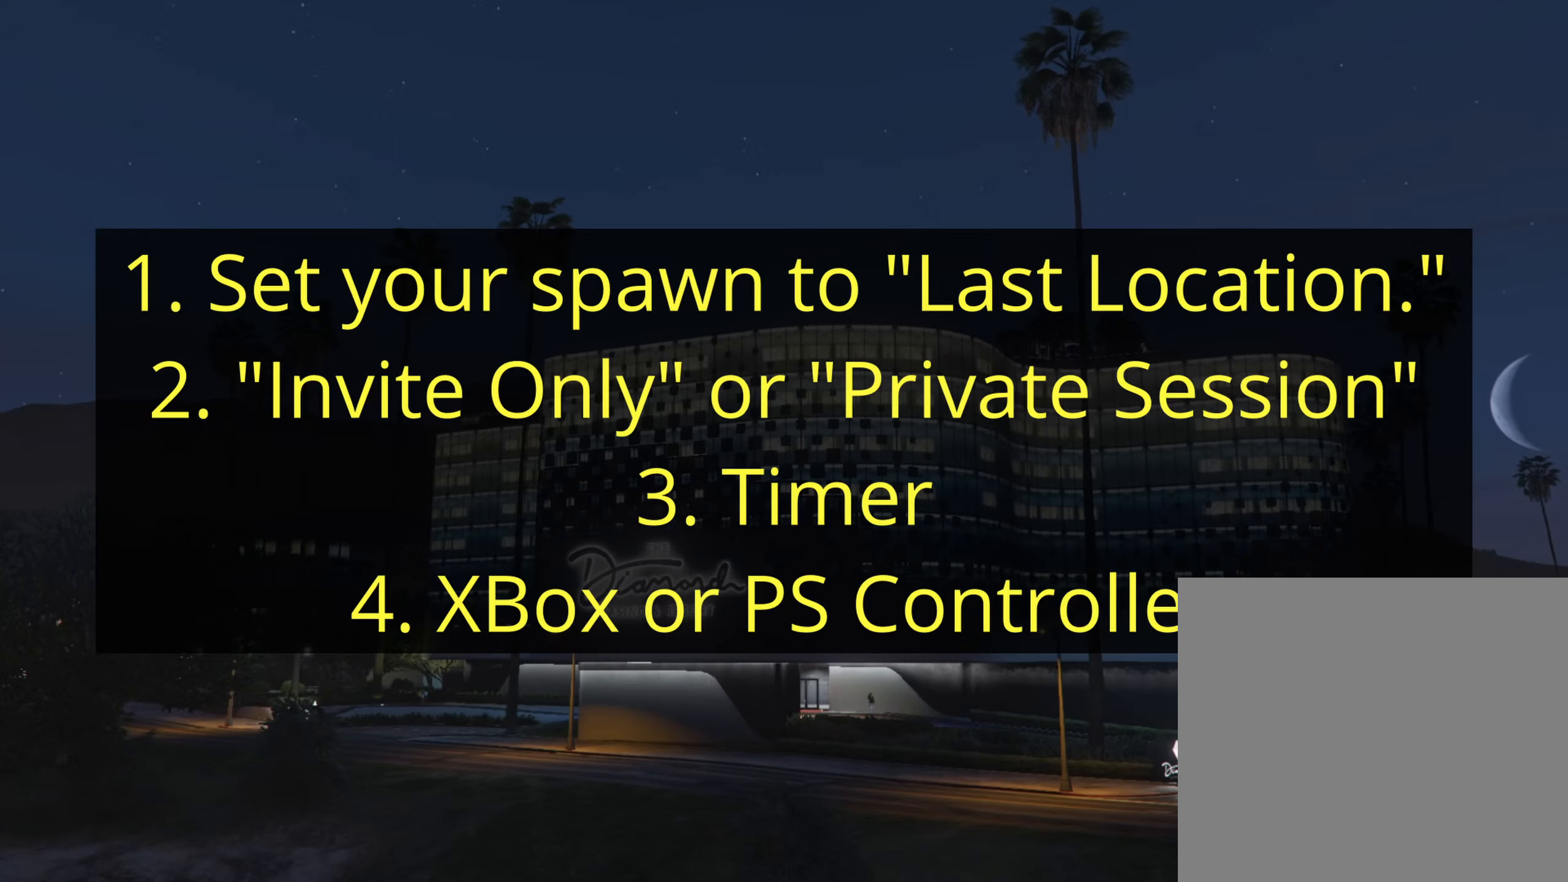
Gameplay with a controller (Xbox layout); each line is a JSON object with the inputs held at the frame after it. "events" lists button and stick changes between this image and that frame as [ms after this image, input, new state], when the widget could be followed in between. Not read: A B L3 R3 Y.
{"buttons": [], "left_stick": "center", "right_stick": "center", "events": []}
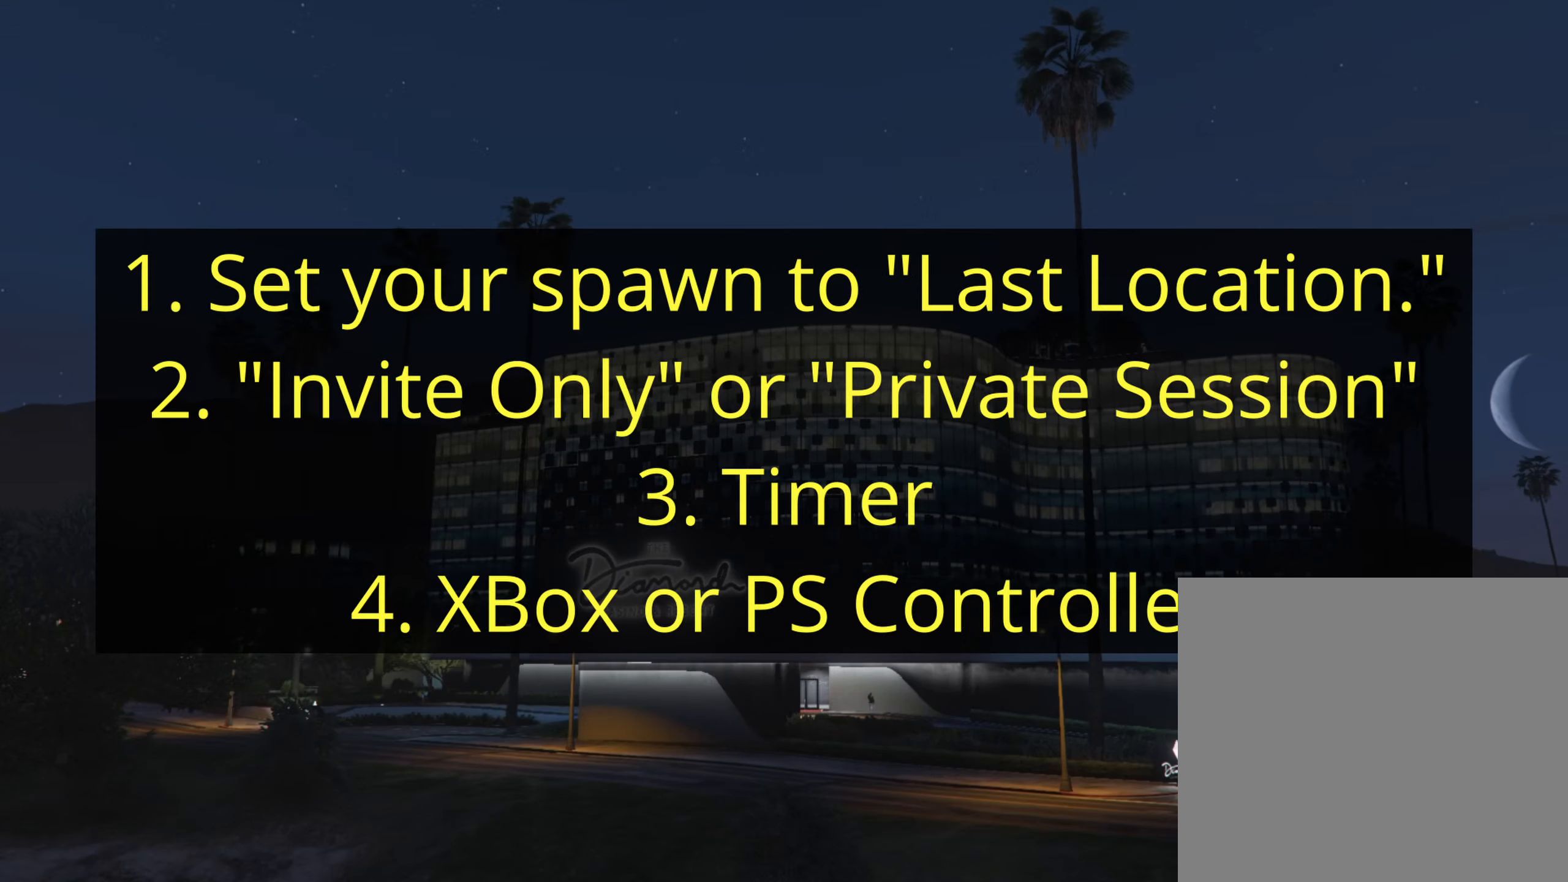
{"buttons": [], "left_stick": "center", "right_stick": "center", "events": []}
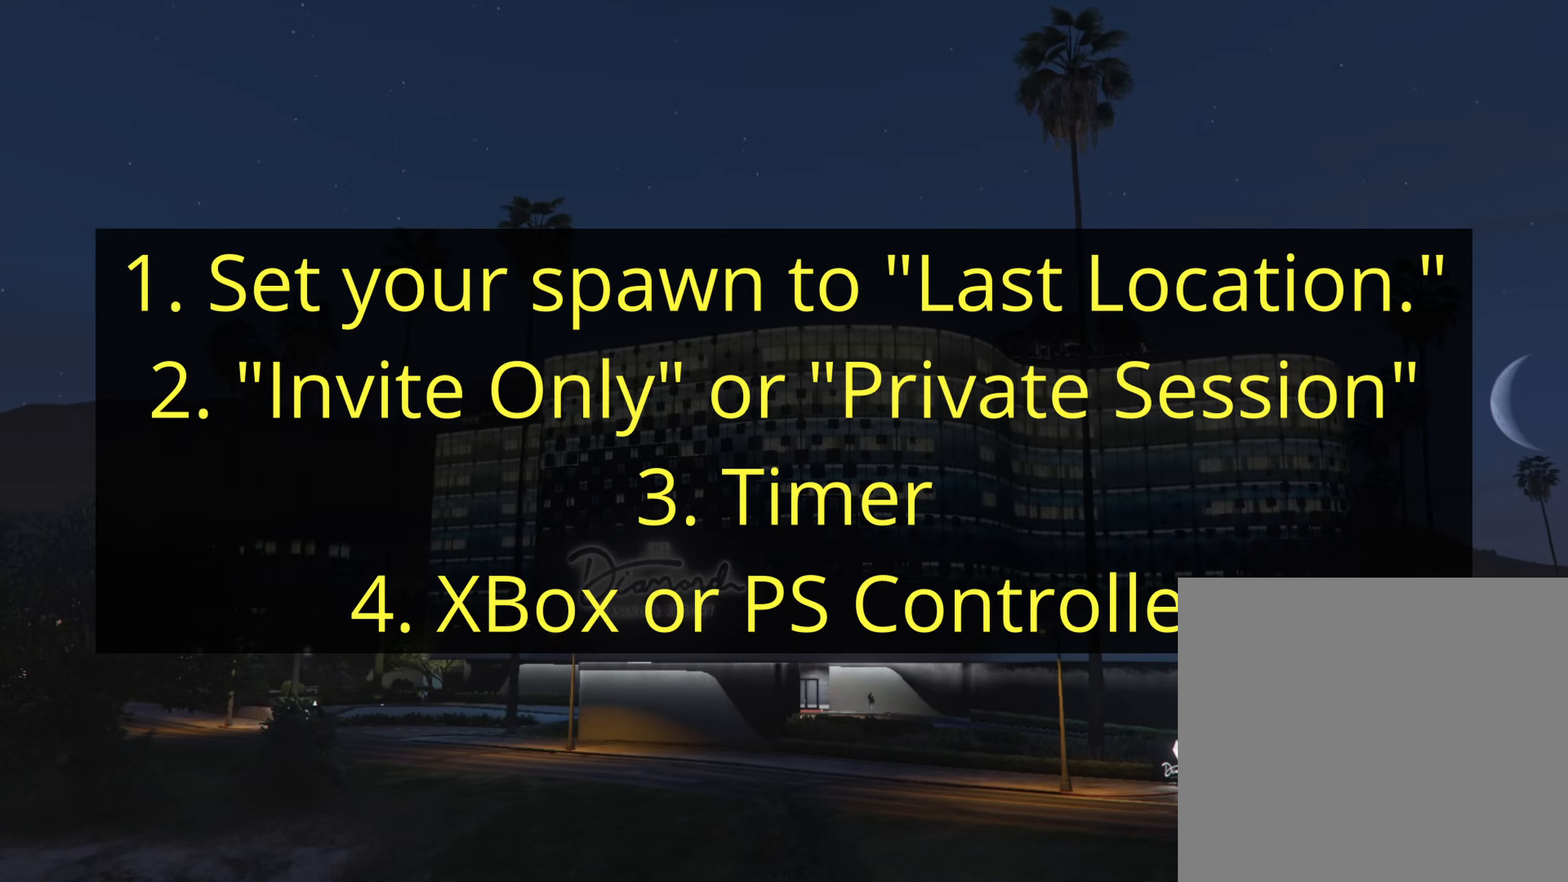
{"buttons": [], "left_stick": "center", "right_stick": "center", "events": []}
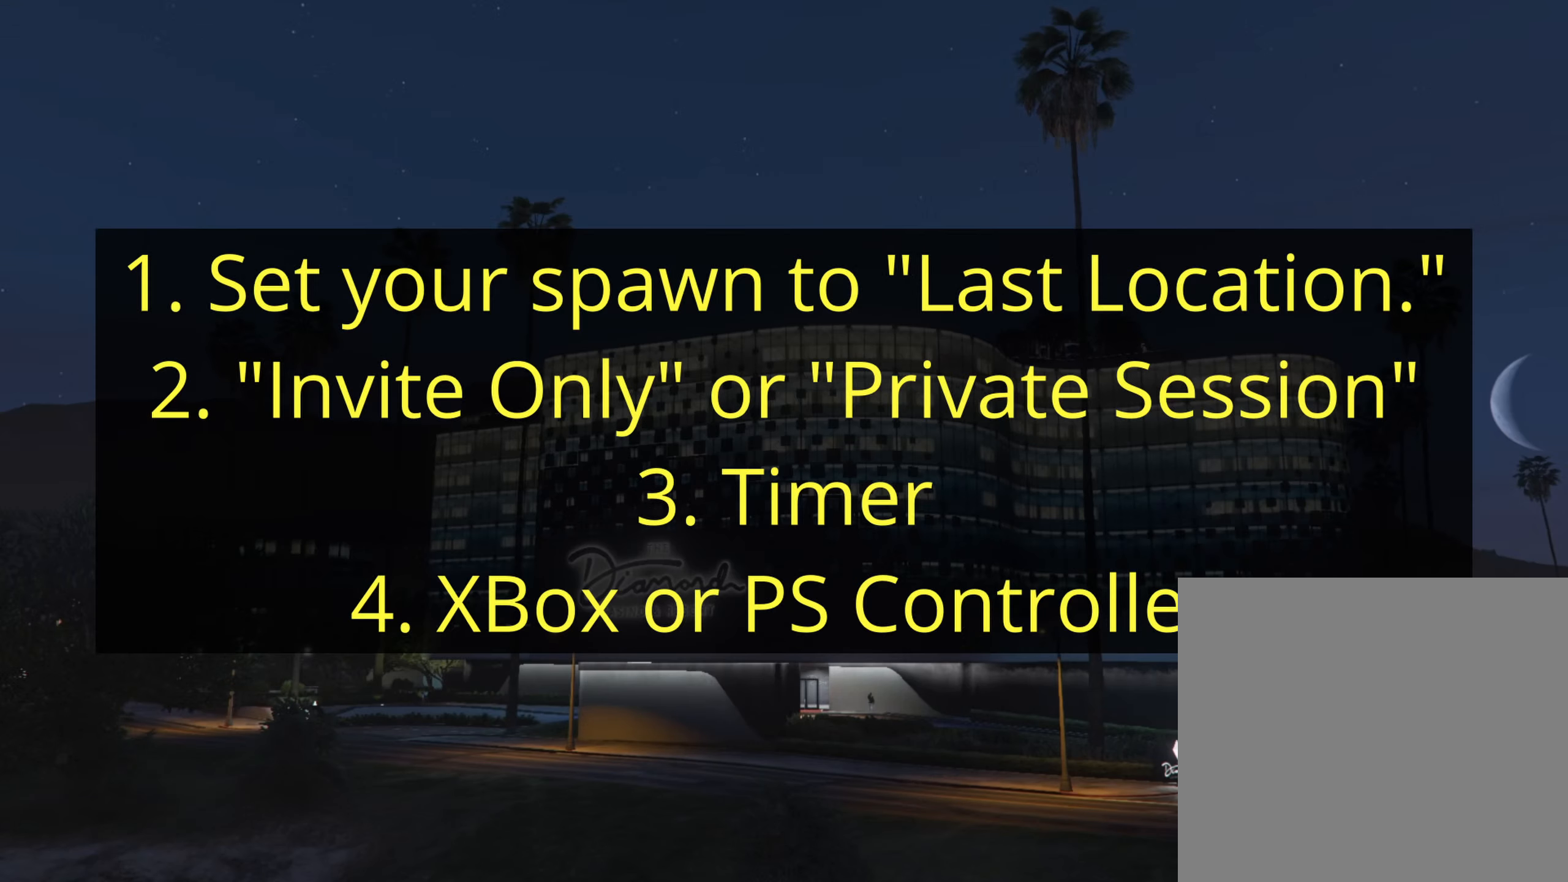
{"buttons": [], "left_stick": "center", "right_stick": "center", "events": []}
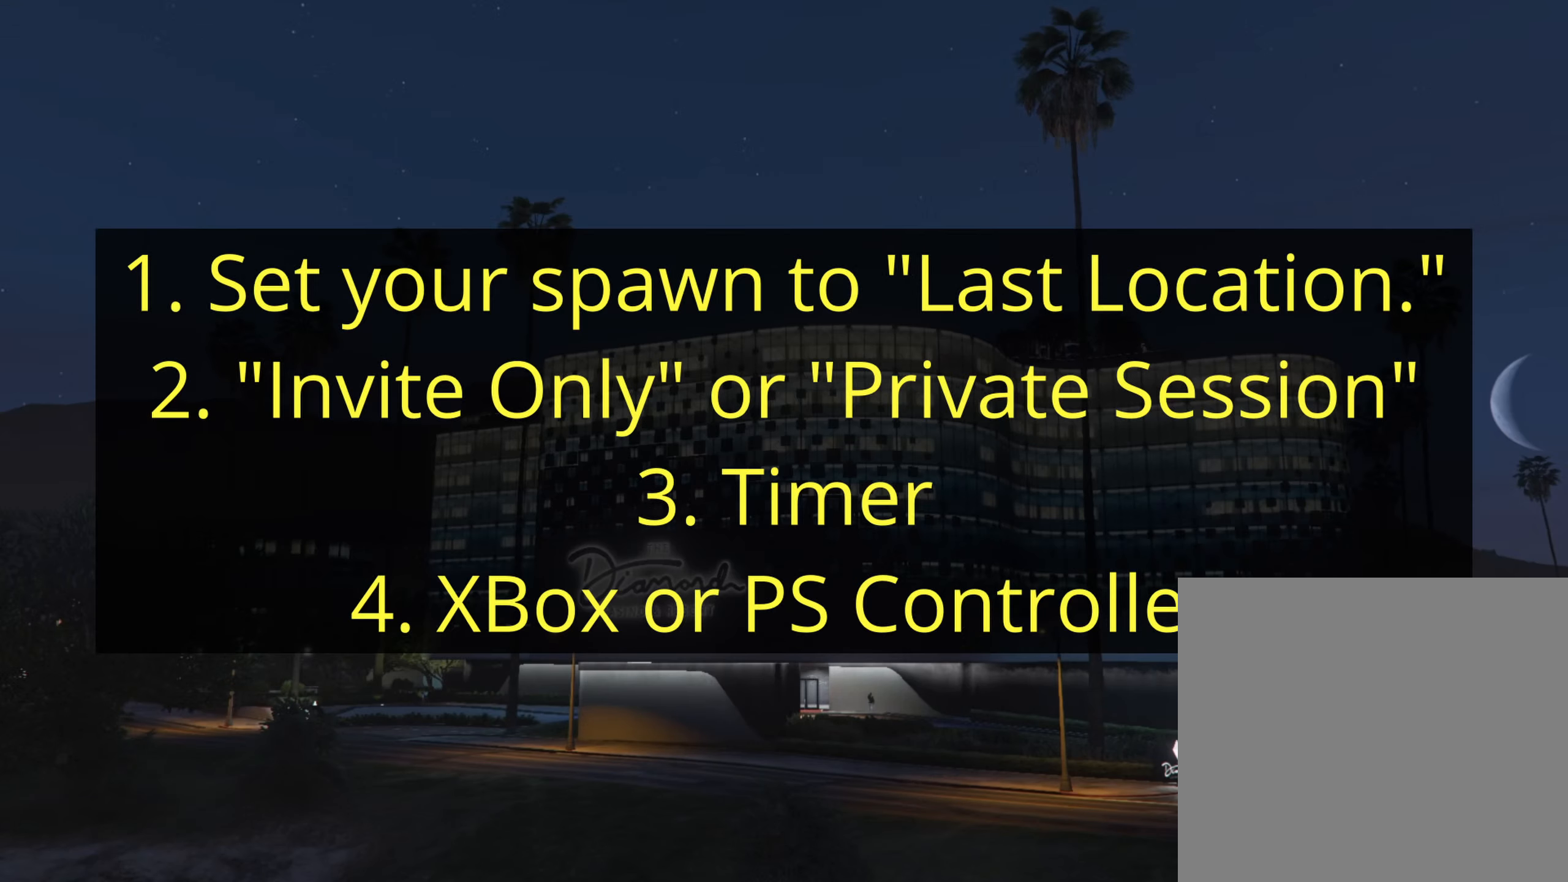
{"buttons": [], "left_stick": "center", "right_stick": "center", "events": []}
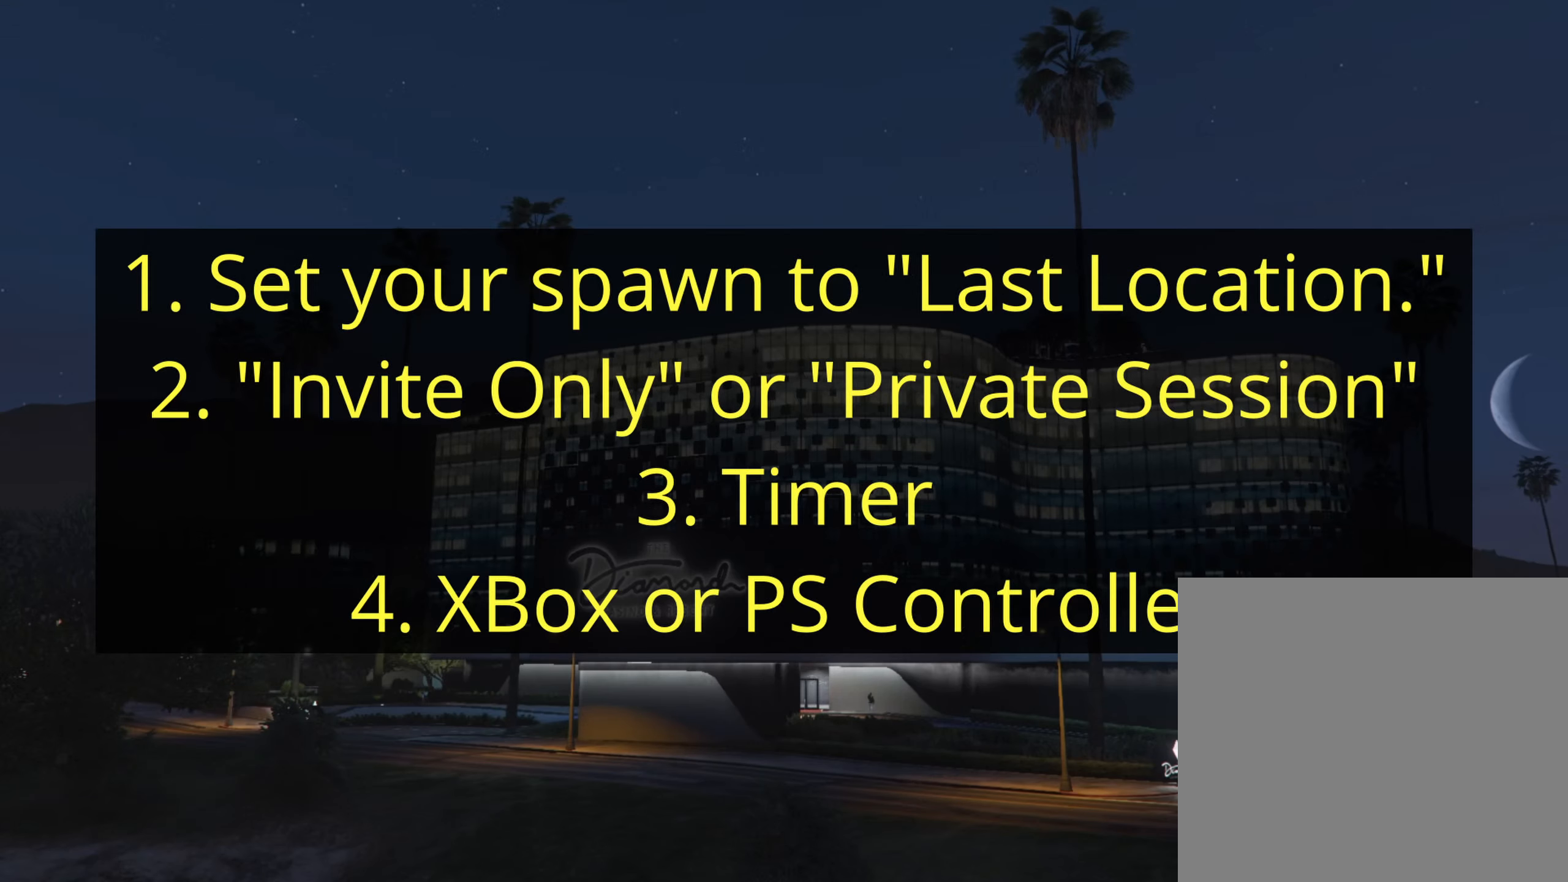
{"buttons": [], "left_stick": "center", "right_stick": "center", "events": []}
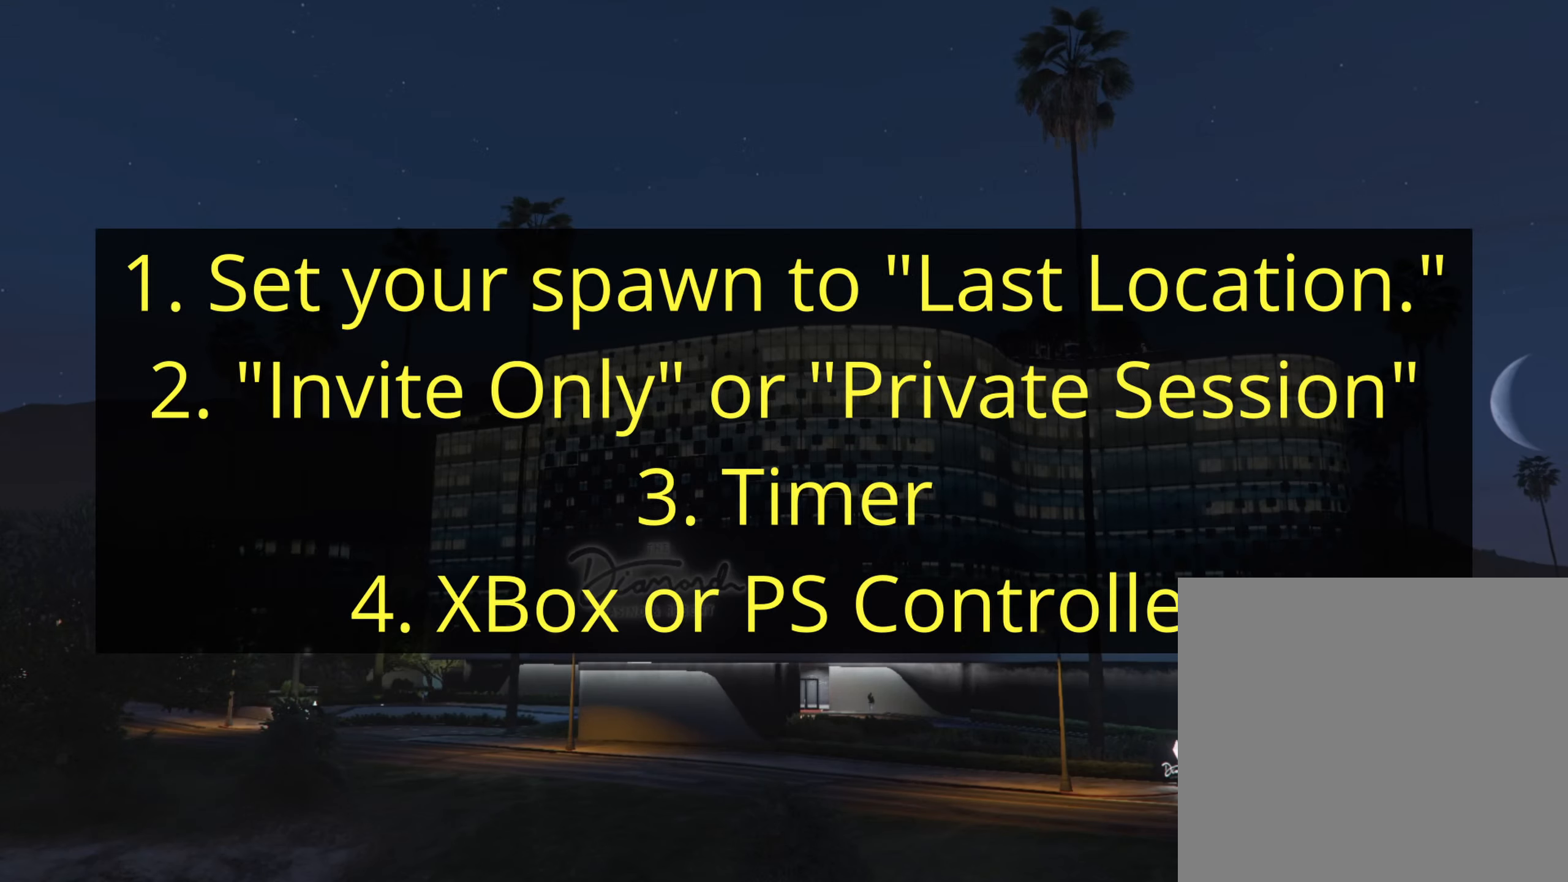
{"buttons": [], "left_stick": "center", "right_stick": "center", "events": []}
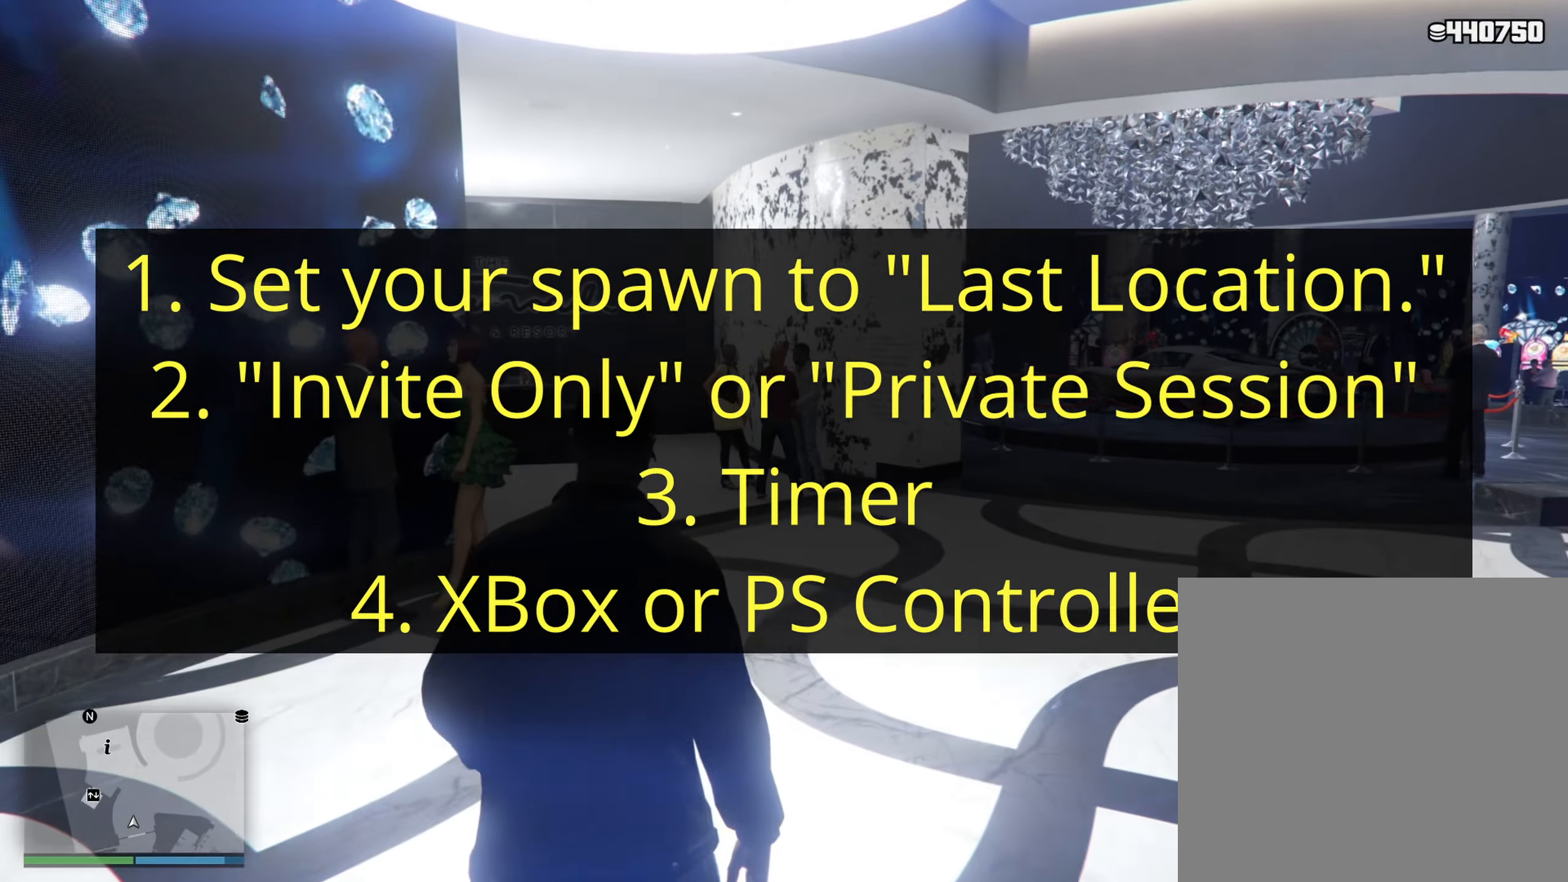
{"buttons": [], "left_stick": "up", "right_stick": "center", "events": [[300, "left_stick", "up"]]}
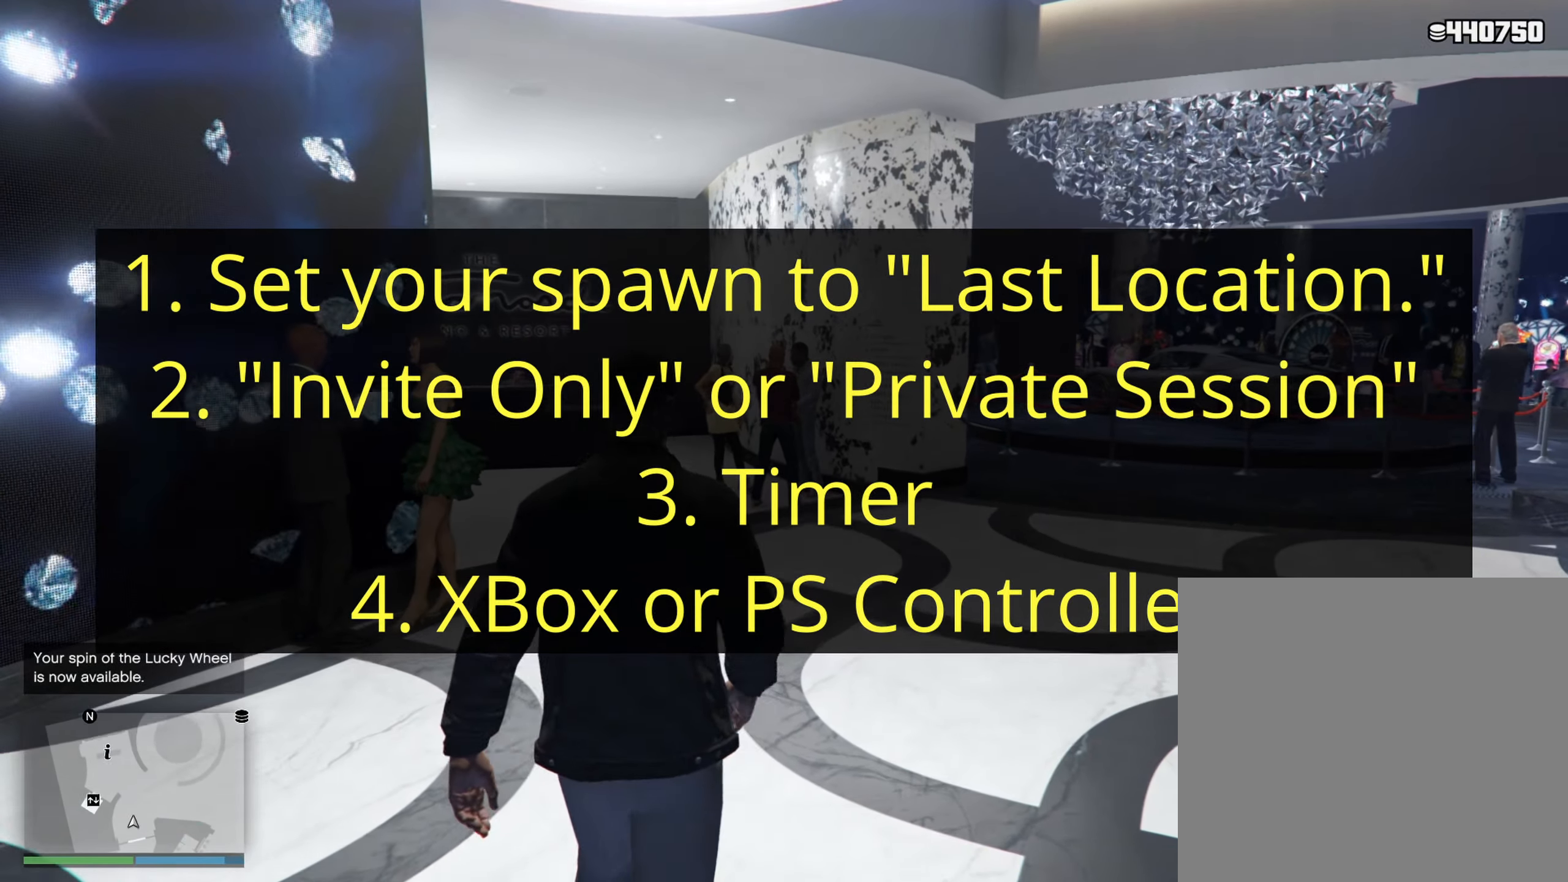
{"buttons": [], "left_stick": "up-right", "right_stick": "center", "events": [[233, "left_stick", "up-right"]]}
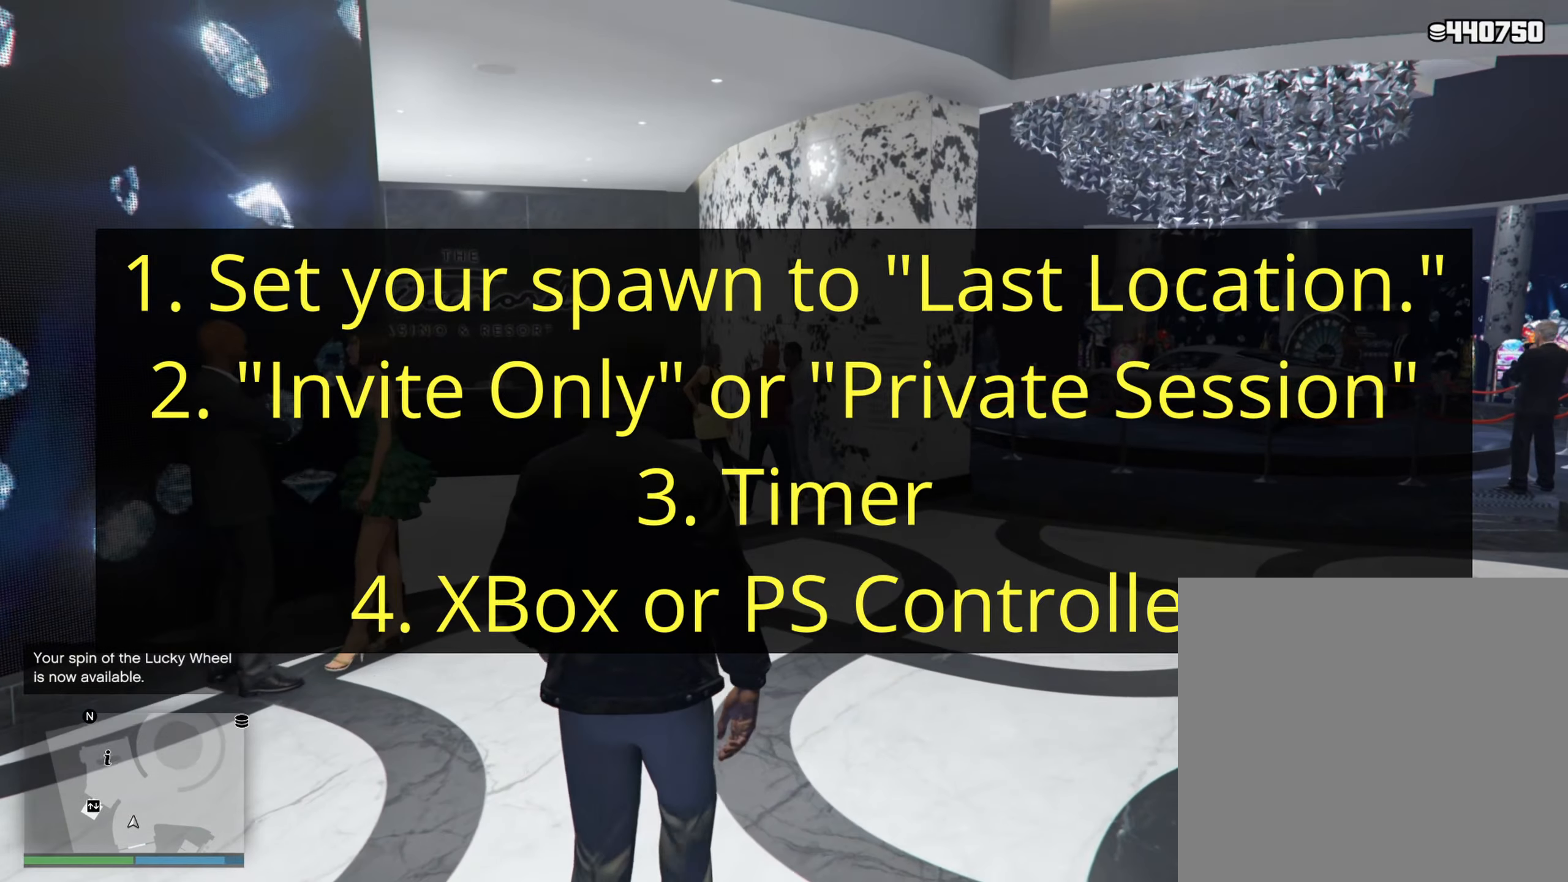
{"buttons": [], "left_stick": "up-right", "right_stick": "center", "events": []}
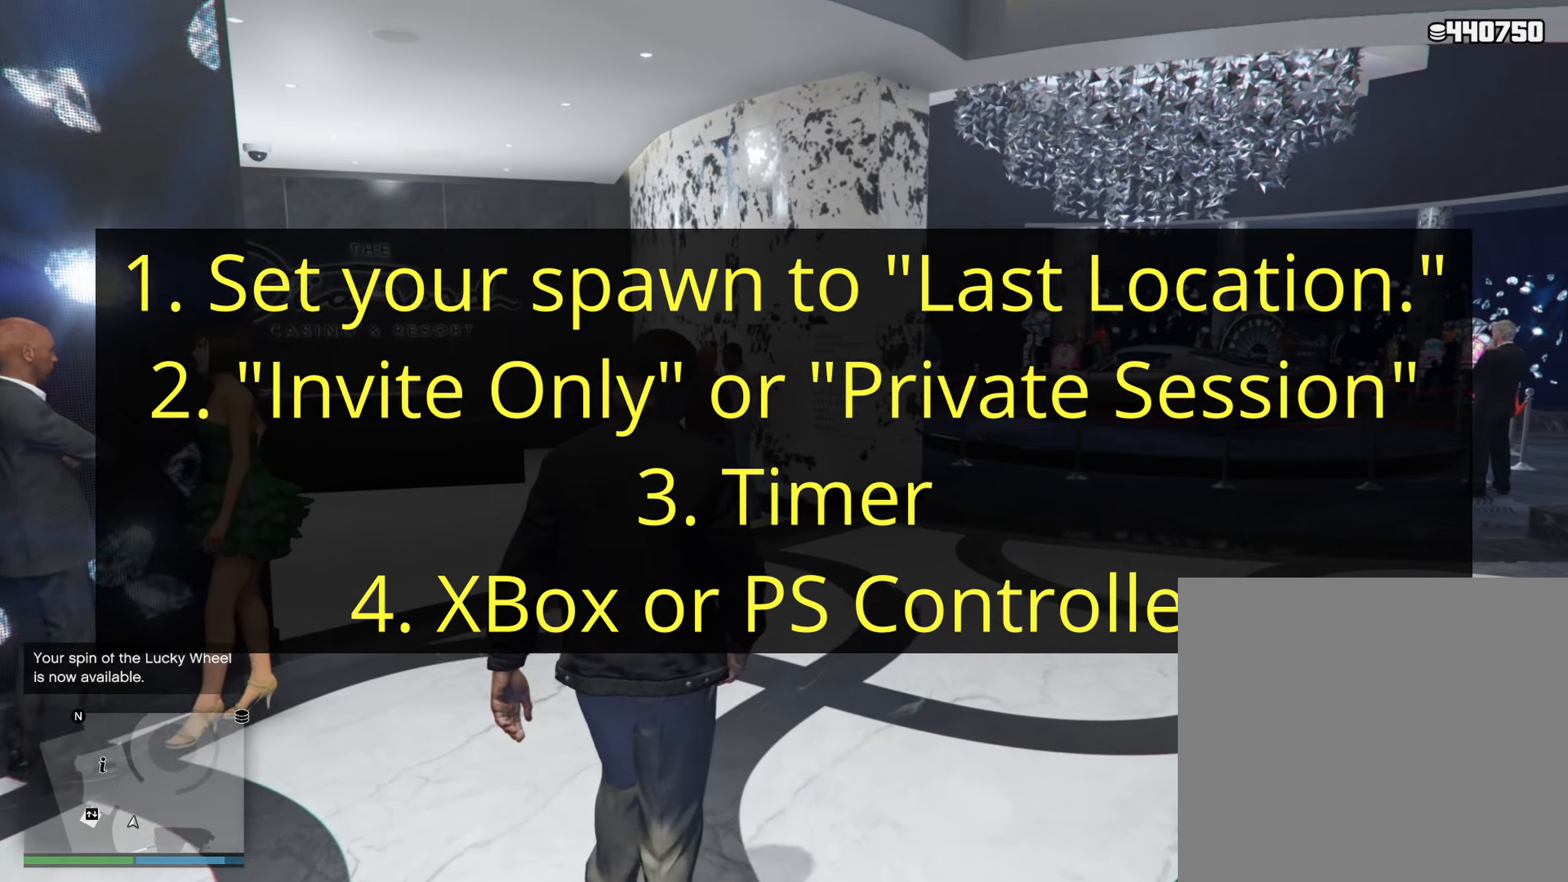
{"buttons": [], "left_stick": "up-right", "right_stick": "center", "events": []}
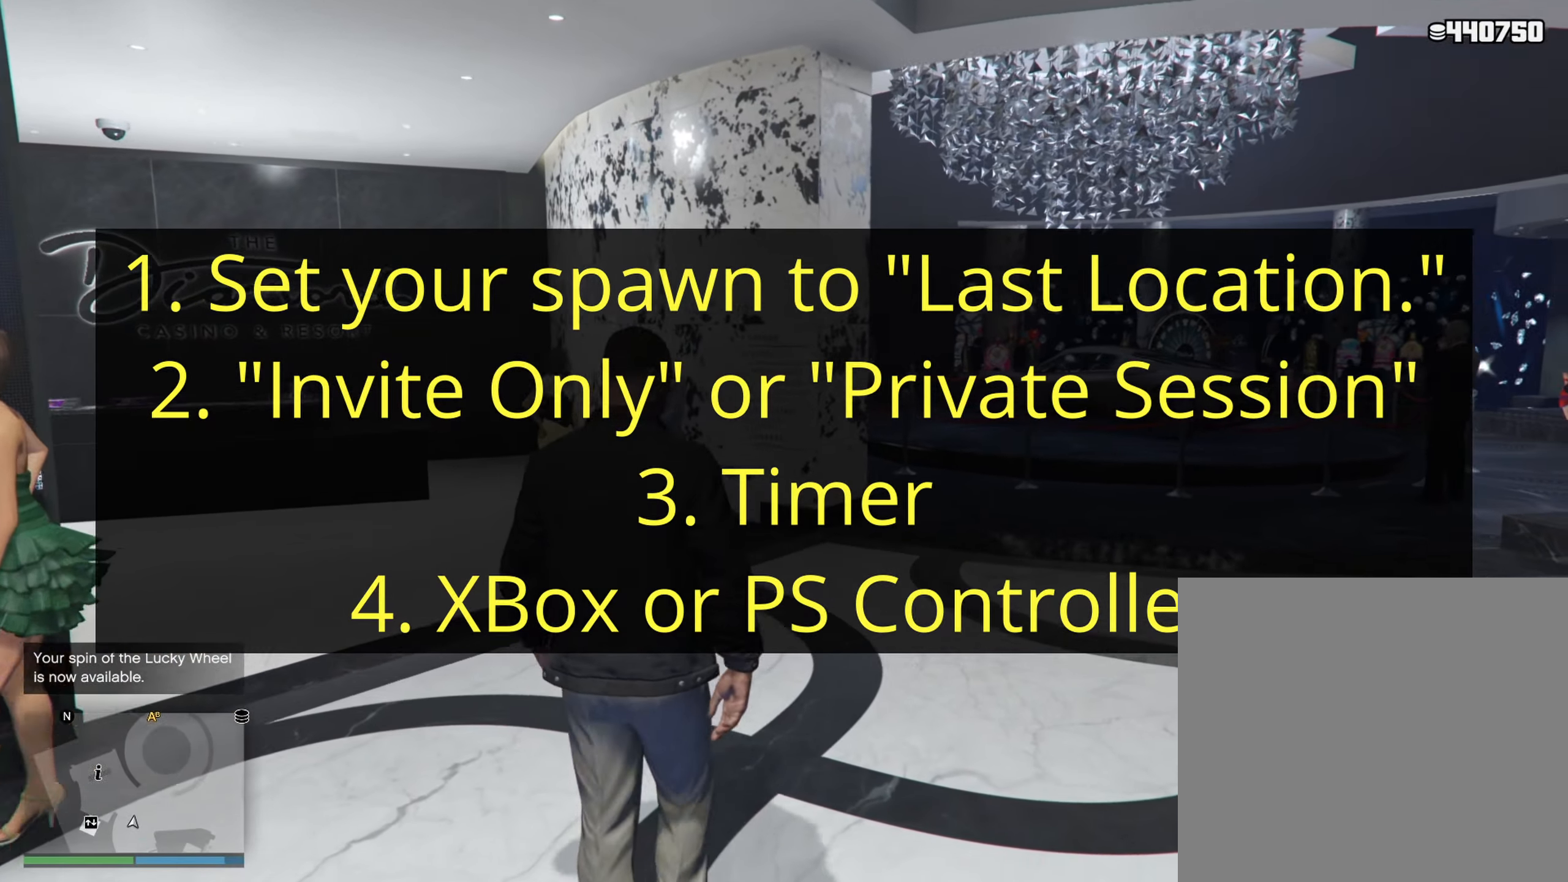
{"buttons": [], "left_stick": "up-right", "right_stick": "center", "events": []}
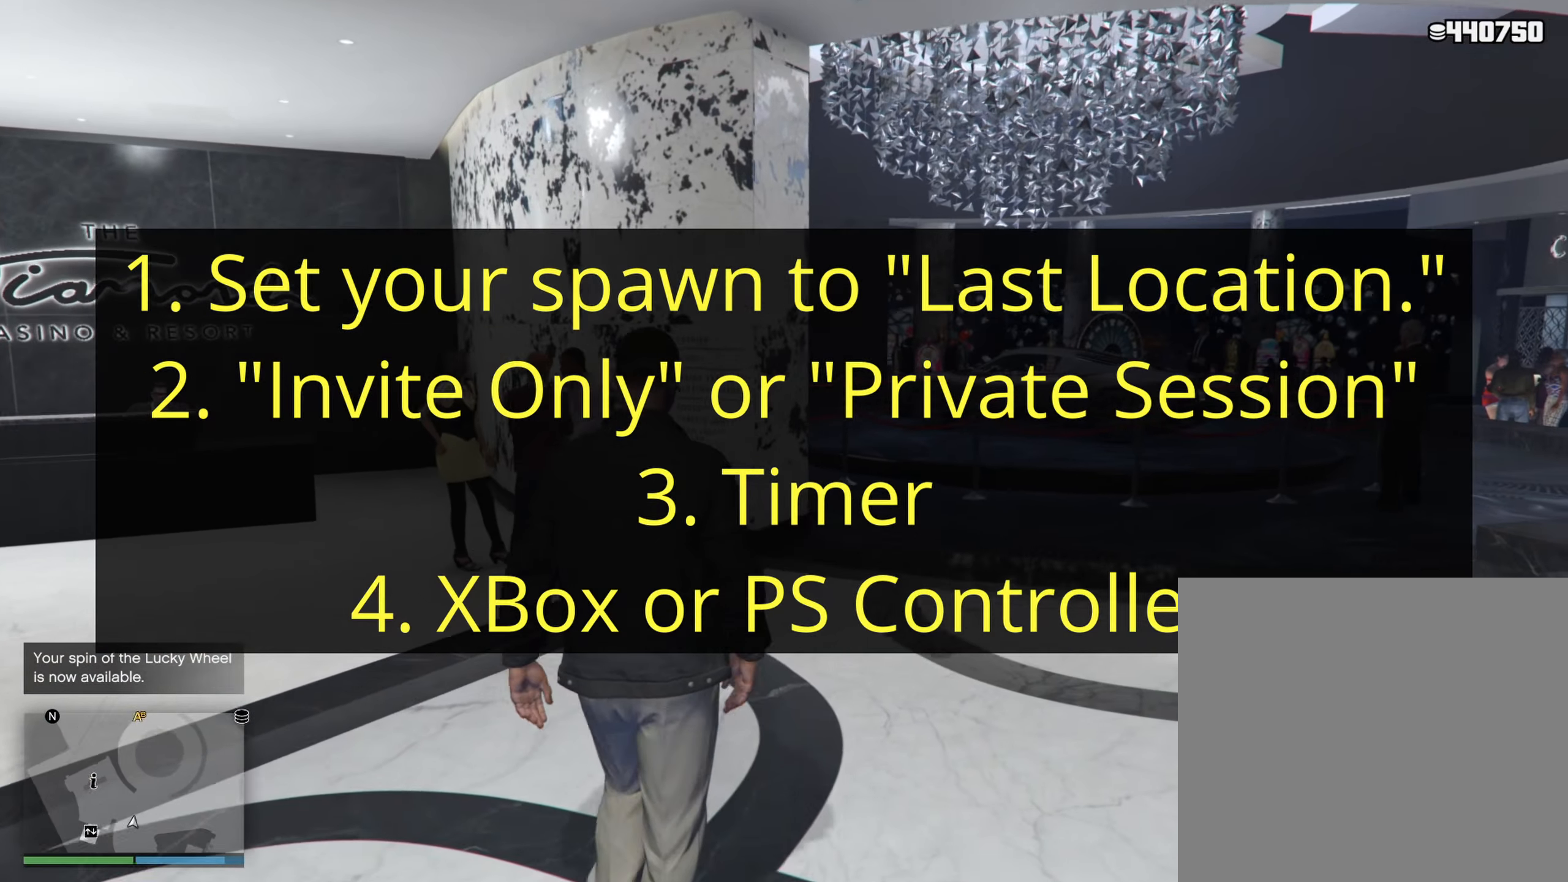
{"buttons": [], "left_stick": "up-right", "right_stick": "center", "events": []}
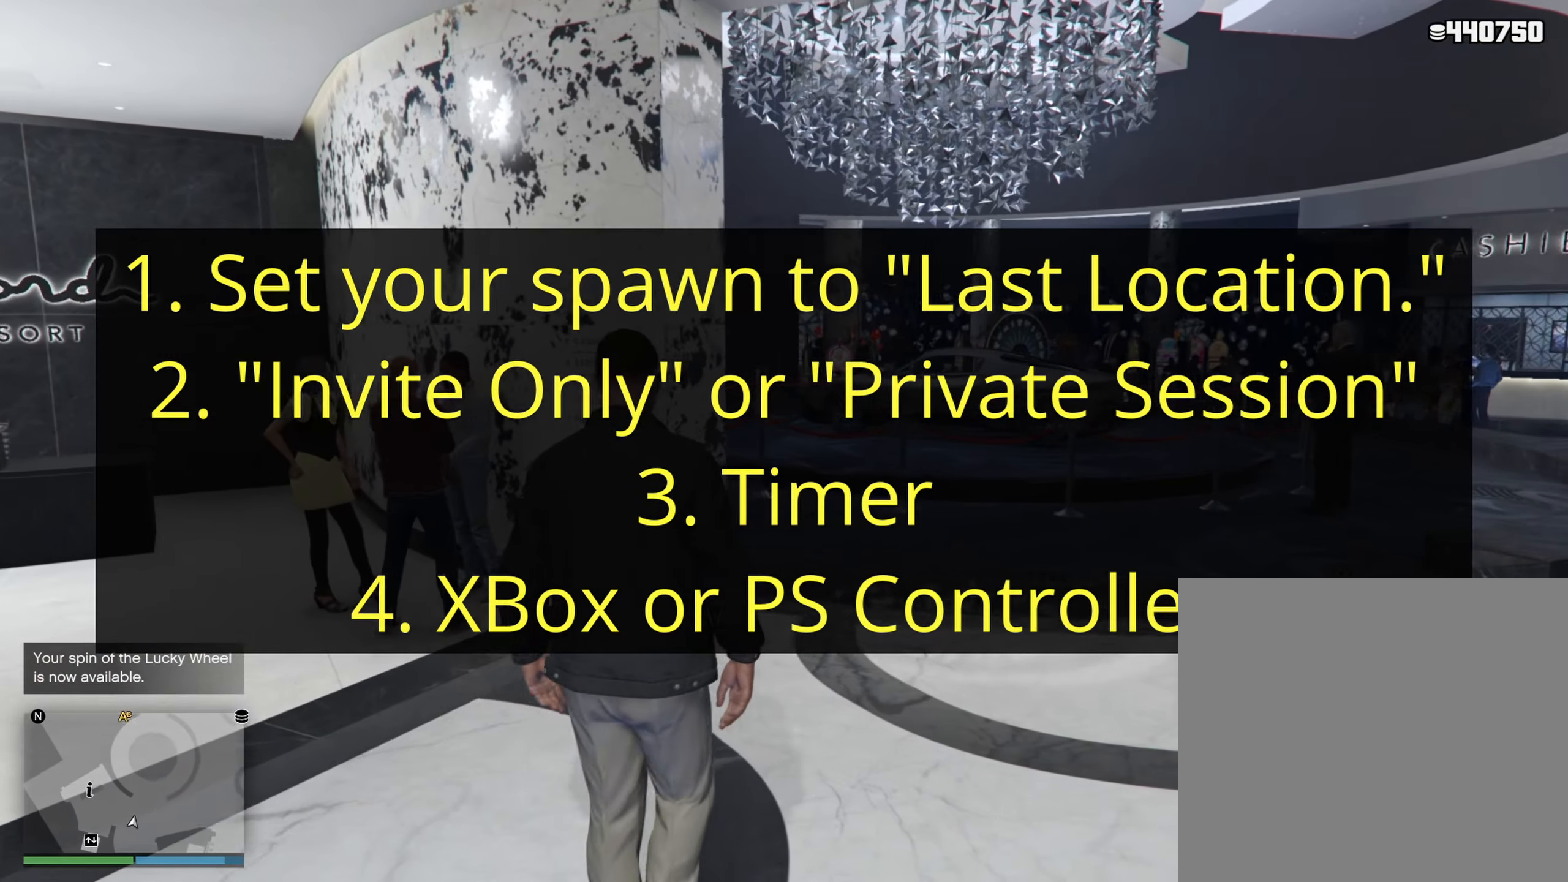
{"buttons": [], "left_stick": "up-right", "right_stick": "center", "events": []}
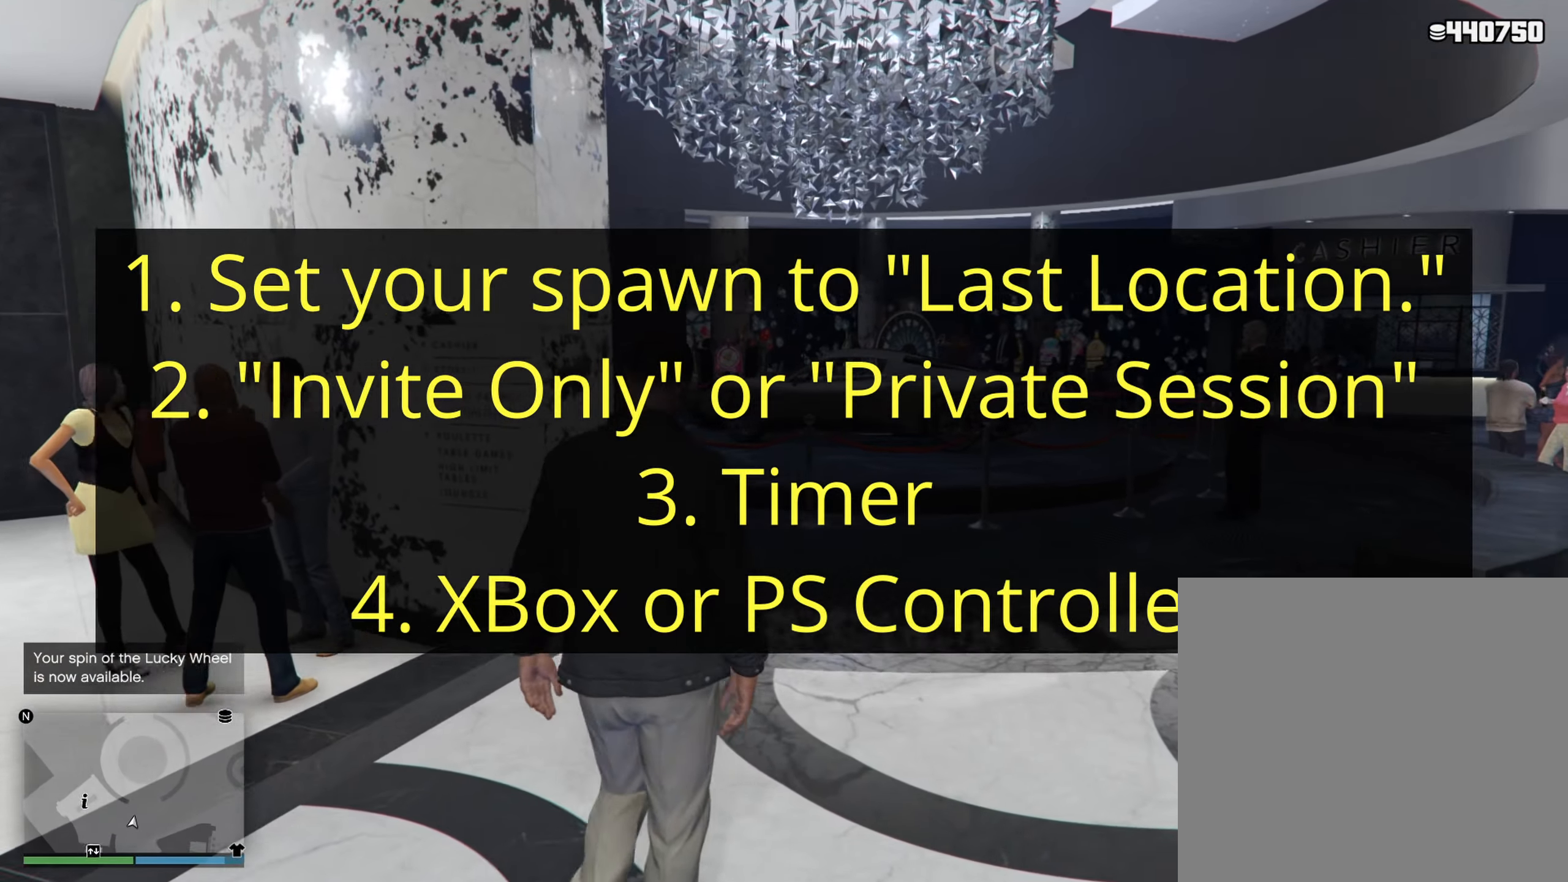
{"buttons": [], "left_stick": "up-right", "right_stick": "center", "events": []}
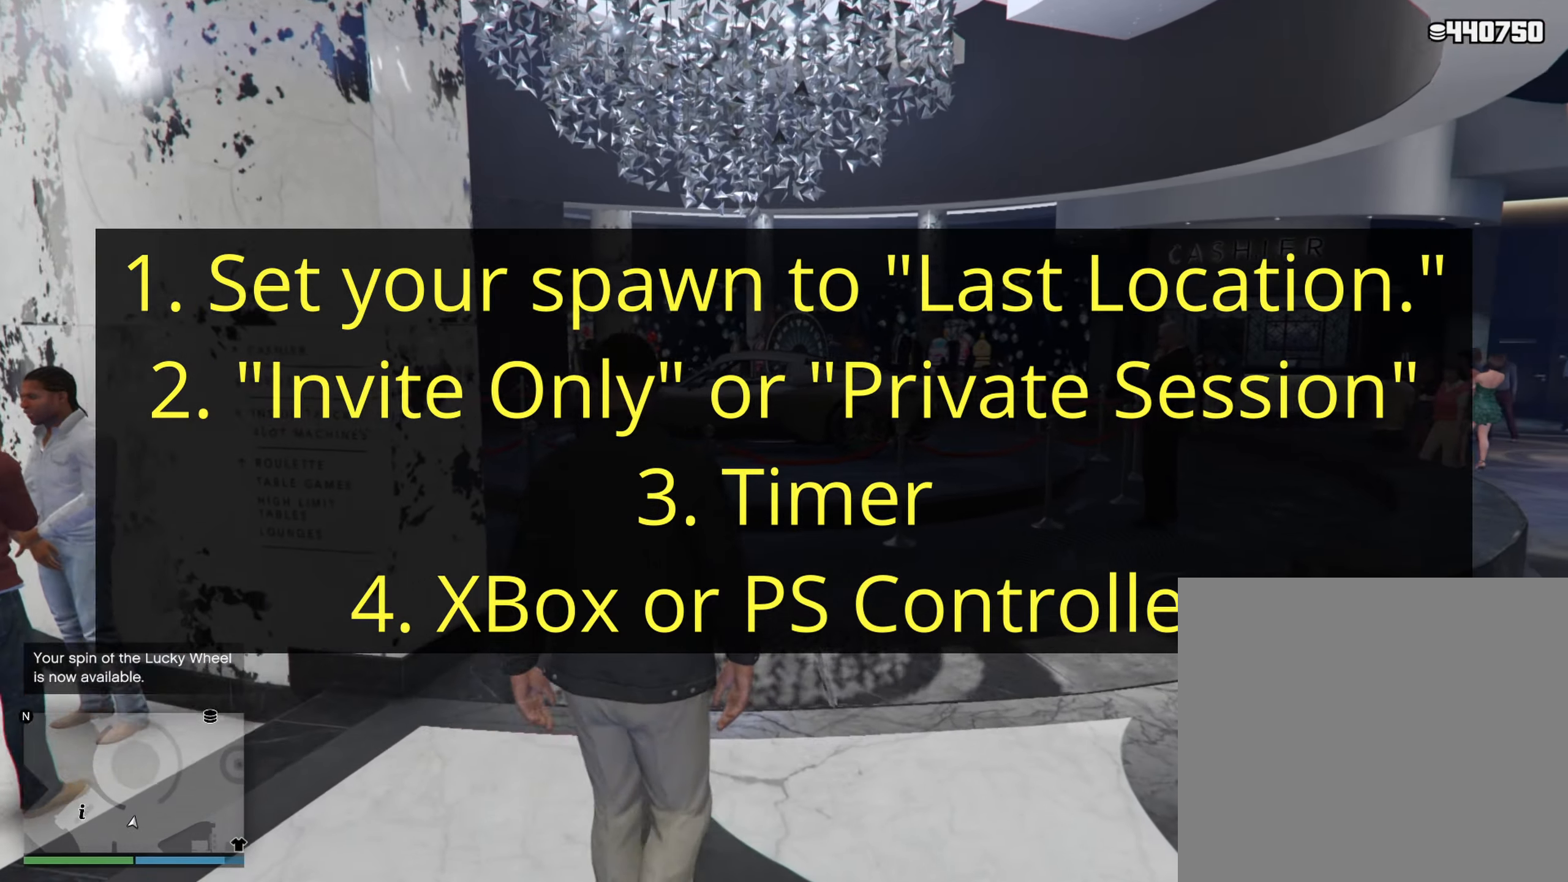
{"buttons": [], "left_stick": "up-right", "right_stick": "center", "events": [[116, "R2", "down"], [266, "R2", "up"]]}
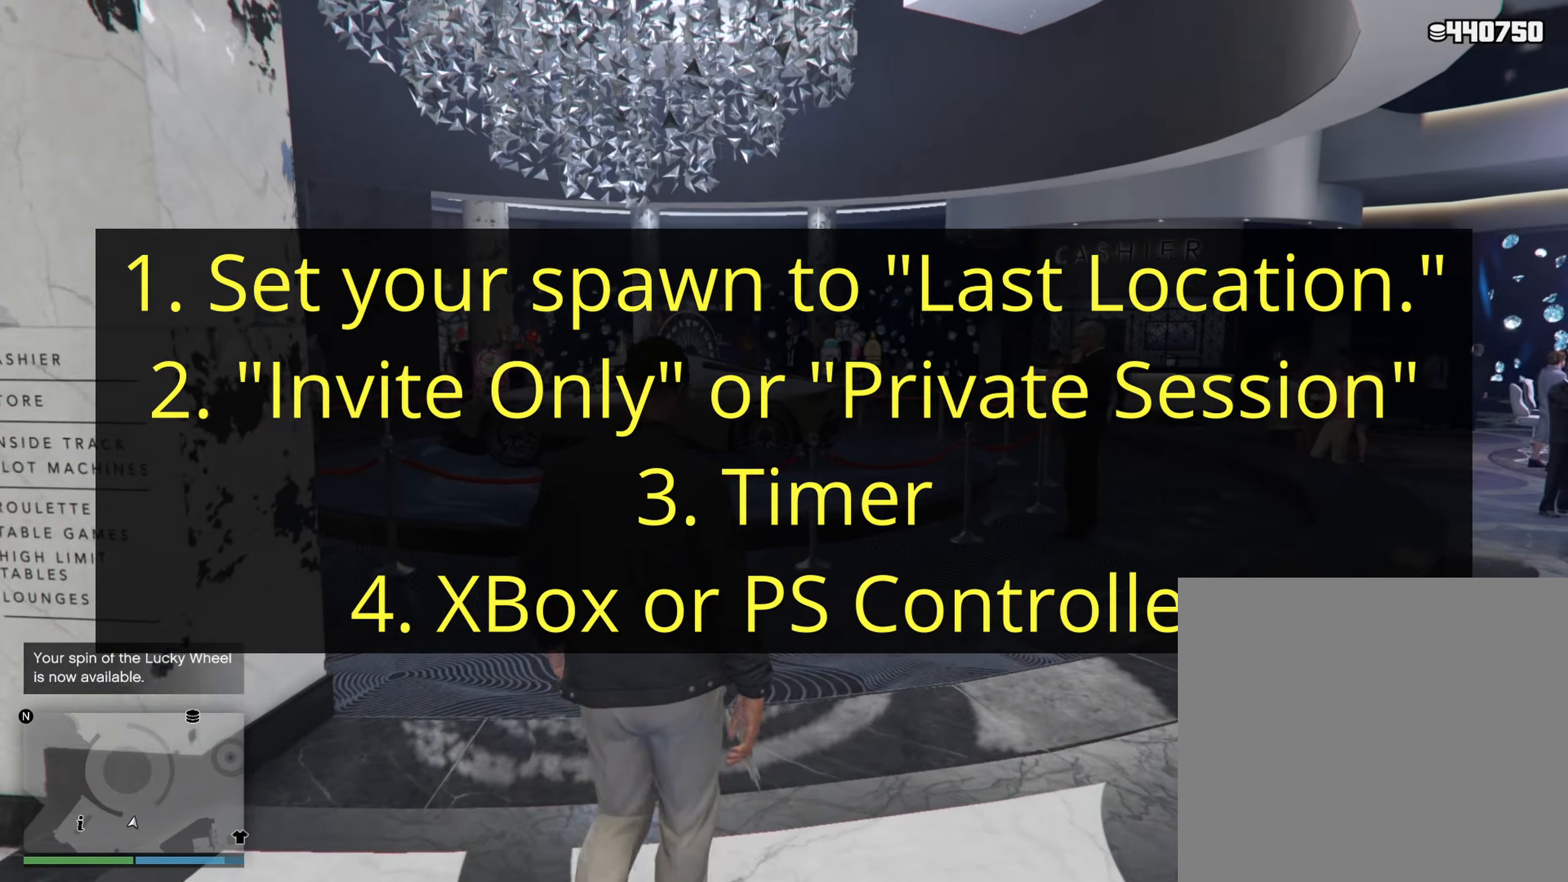
{"buttons": [], "left_stick": "up-right", "right_stick": "center", "events": []}
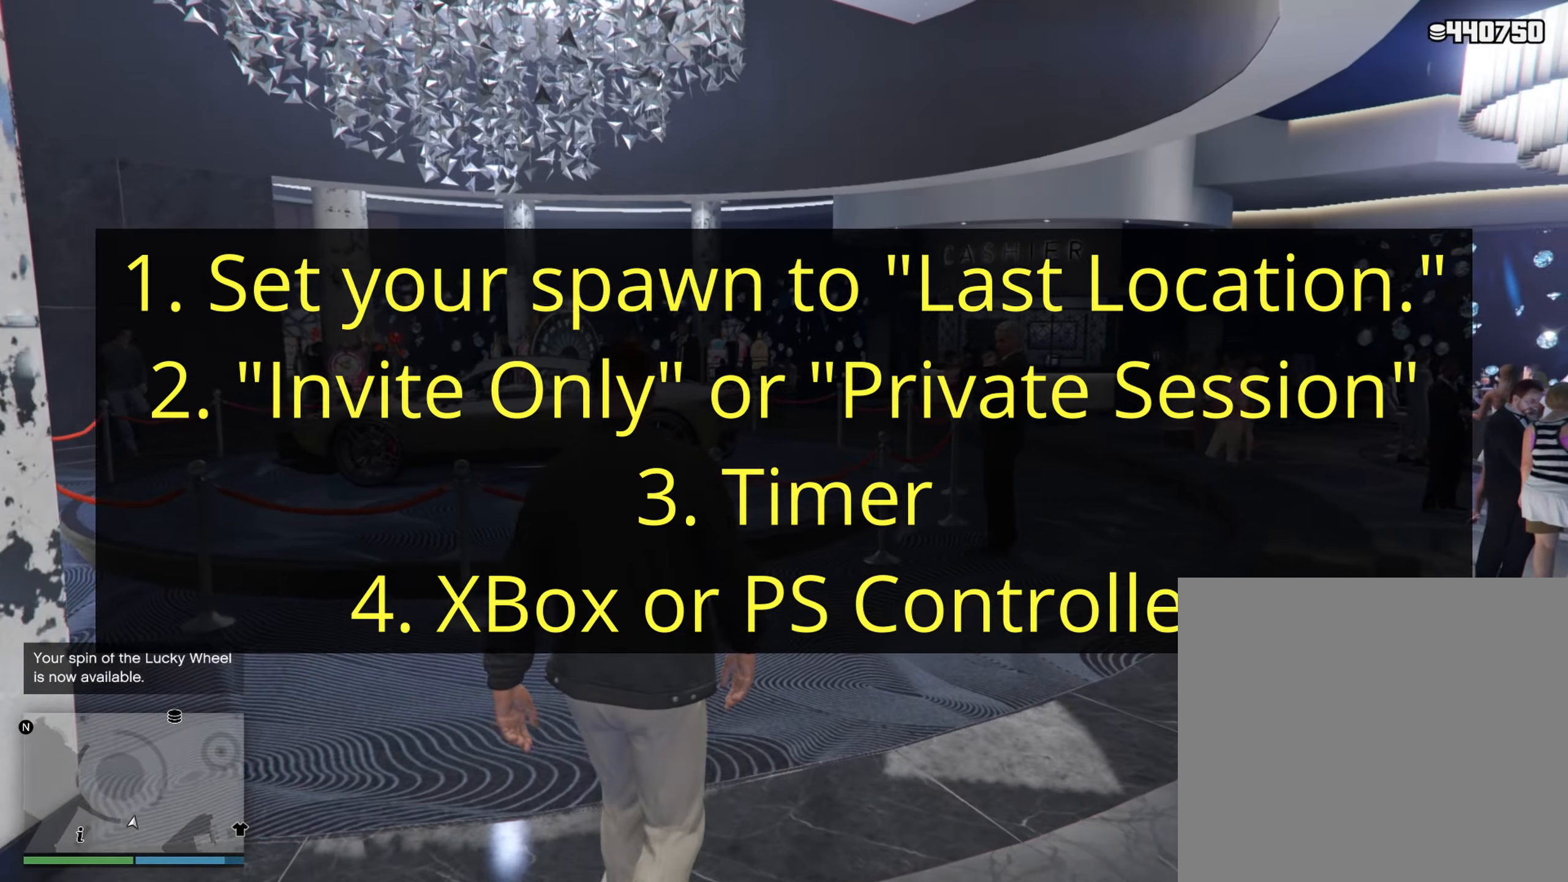
{"buttons": [], "left_stick": "up-right", "right_stick": "center", "events": []}
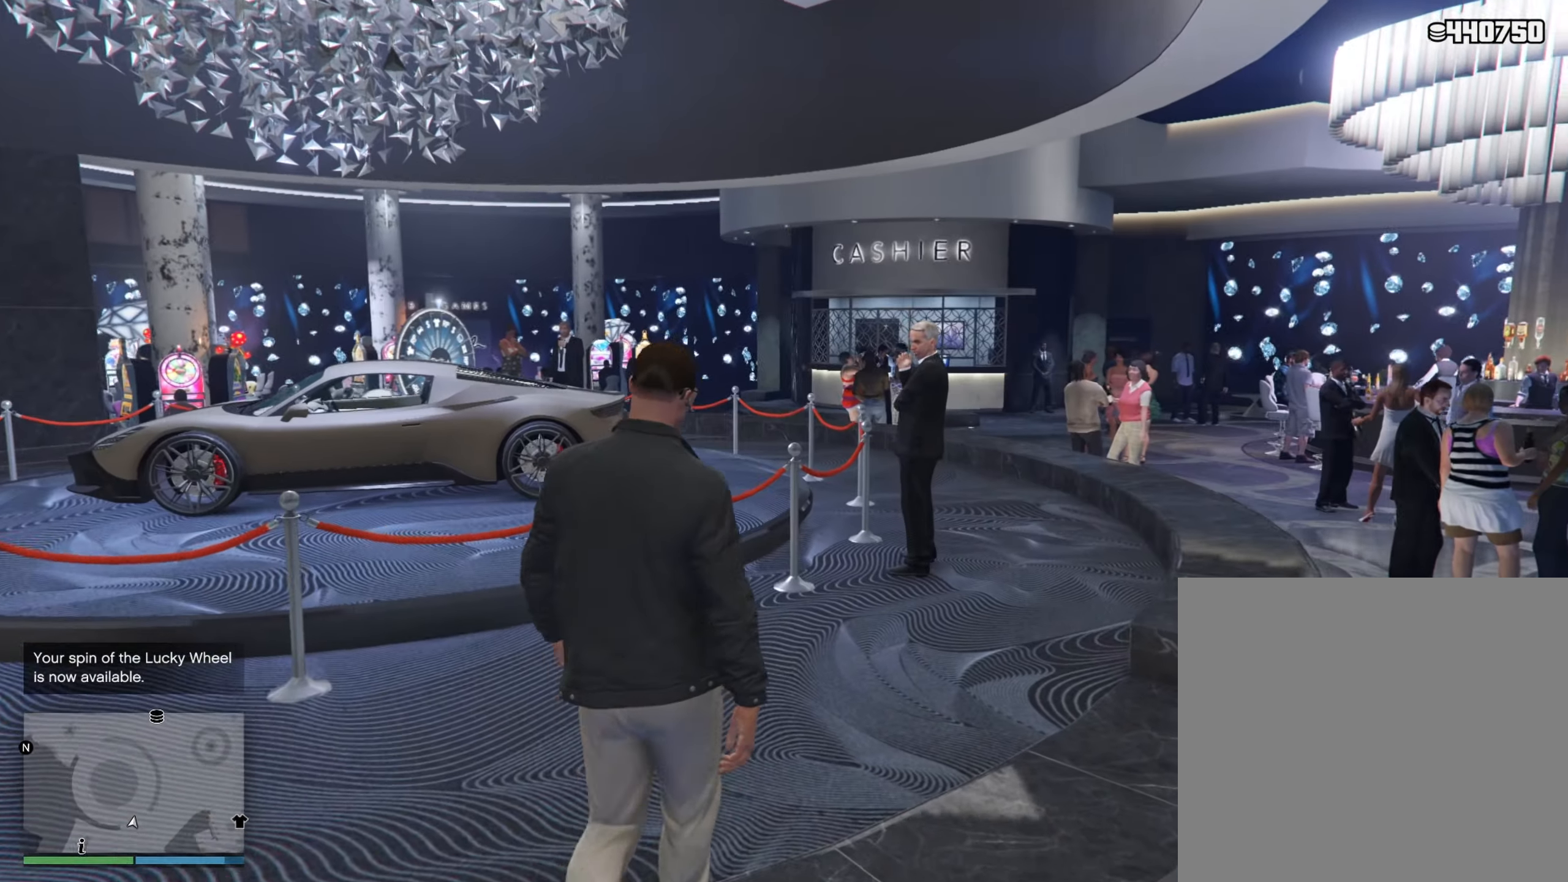
{"buttons": [], "left_stick": "up-right", "right_stick": "up-left", "events": [[16, "right_stick", "up-left"]]}
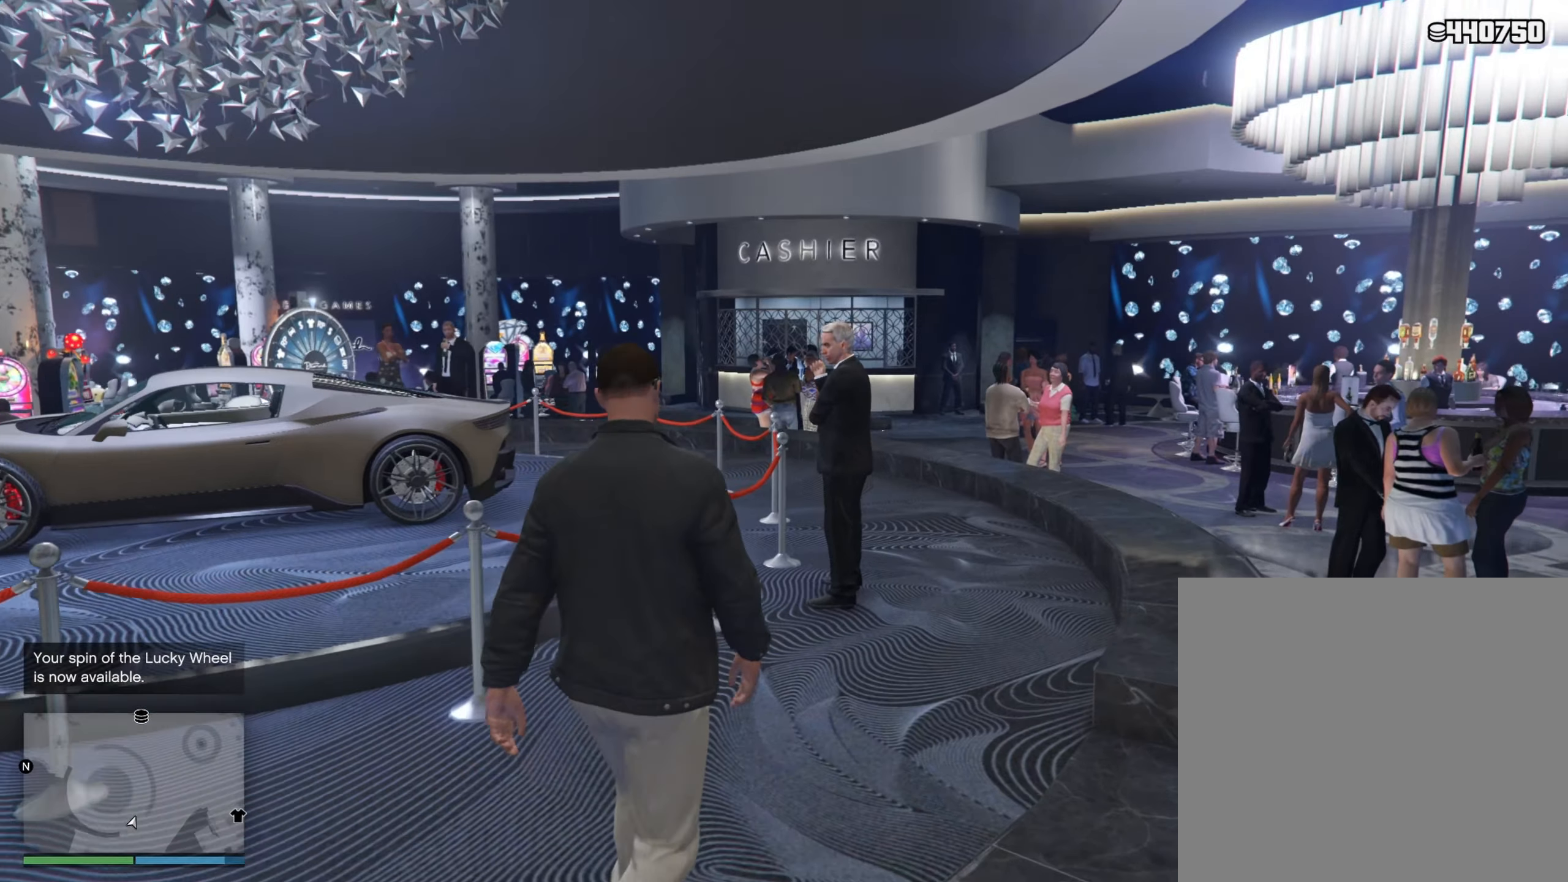
{"buttons": [], "left_stick": "up-right", "right_stick": "up-left", "events": []}
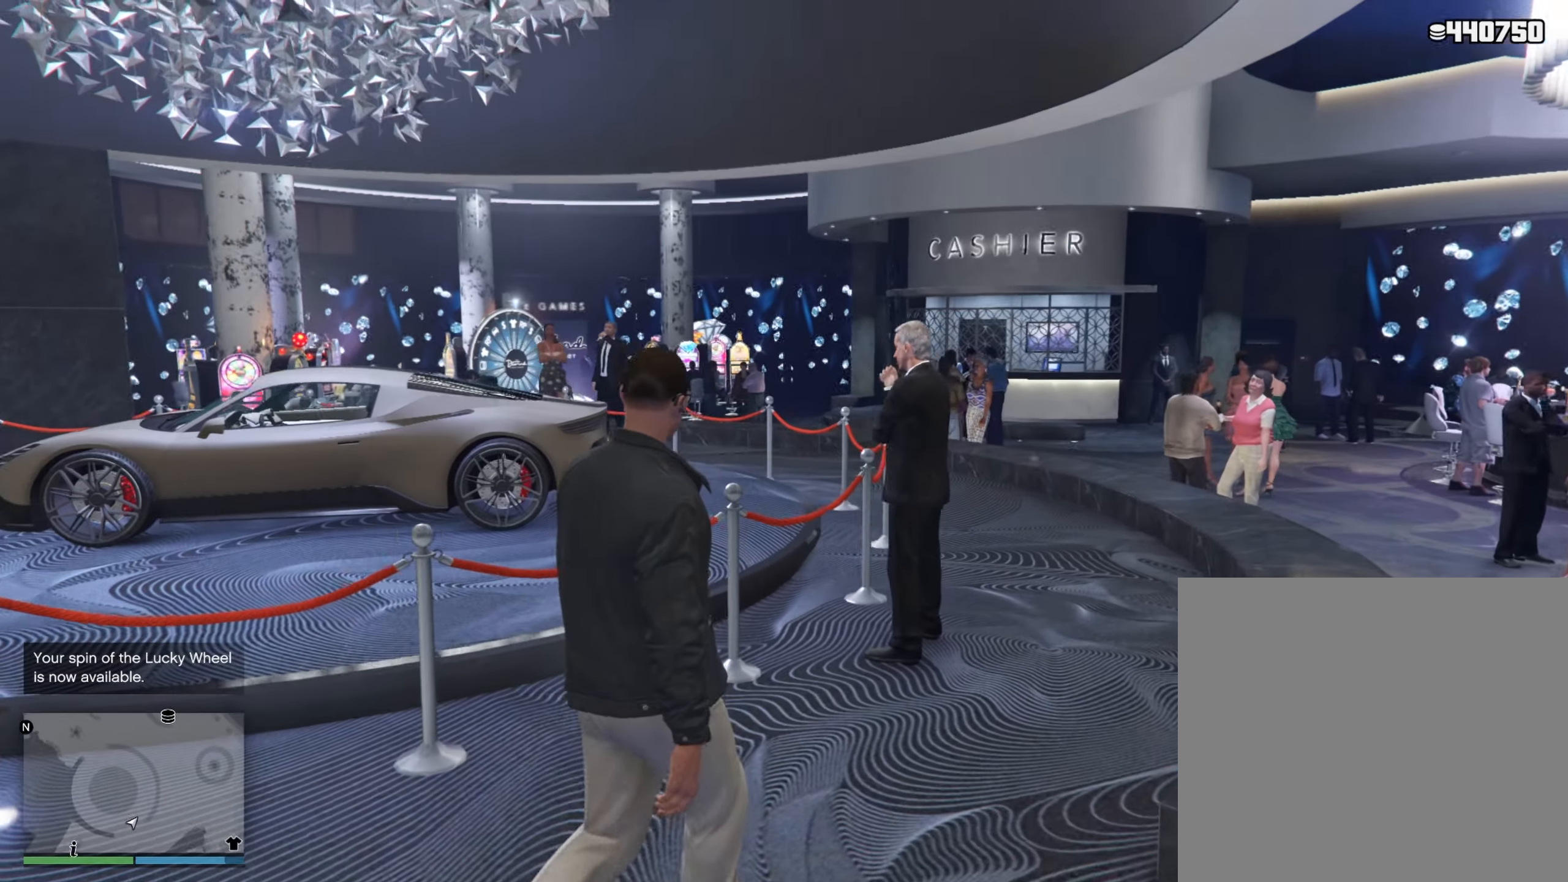
{"buttons": [], "left_stick": "right", "right_stick": "up-left", "events": [[416, "left_stick", "right"]]}
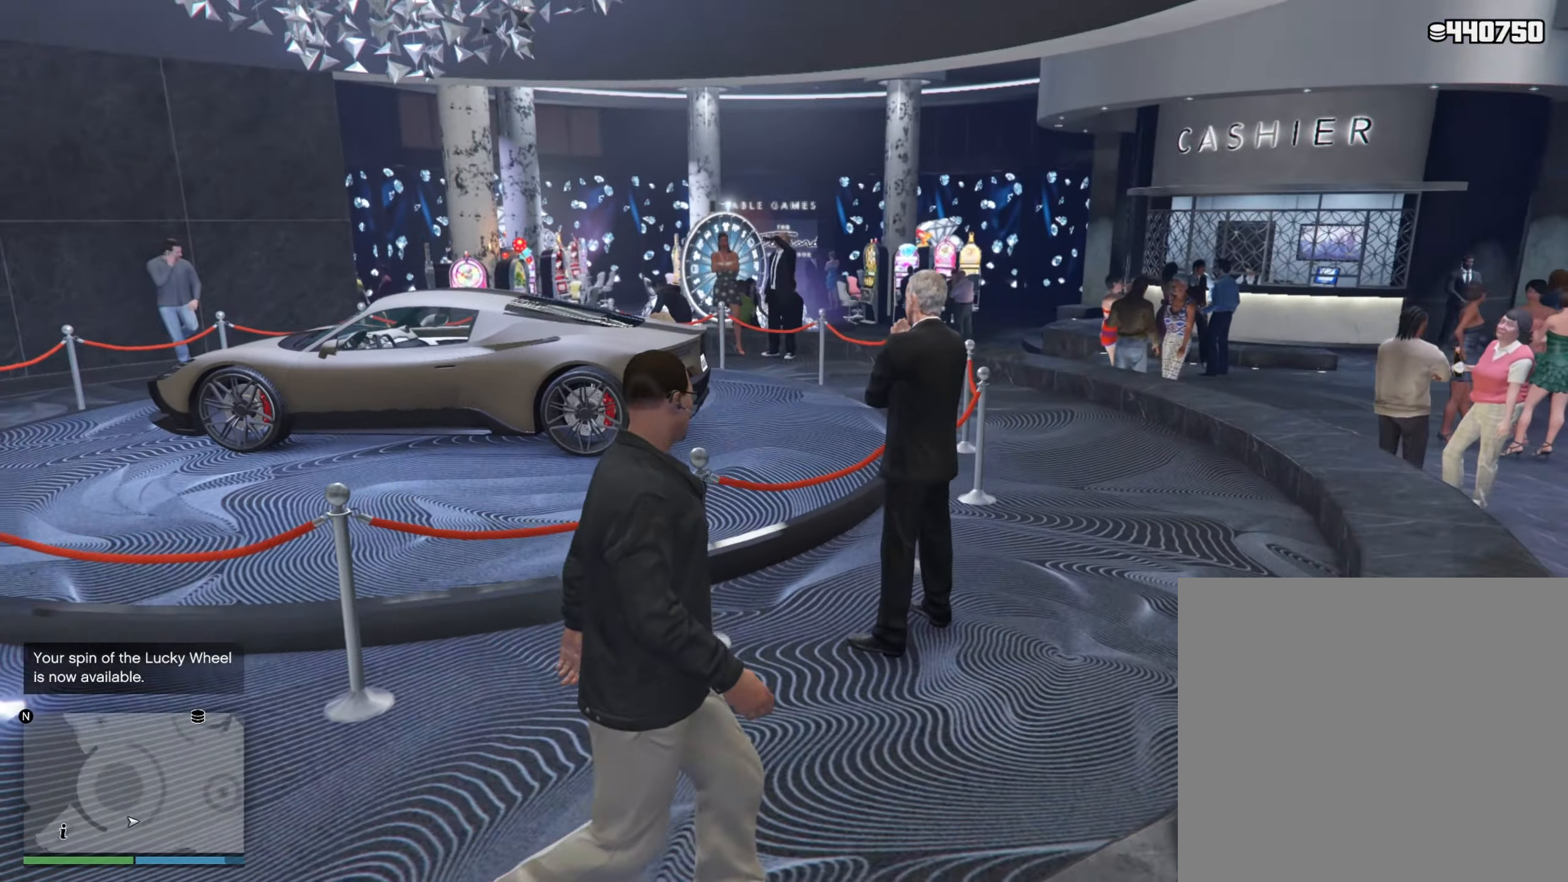
{"buttons": [], "left_stick": "up-right", "right_stick": "left", "events": [[366, "left_stick", "up-right"], [366, "right_stick", "left"]]}
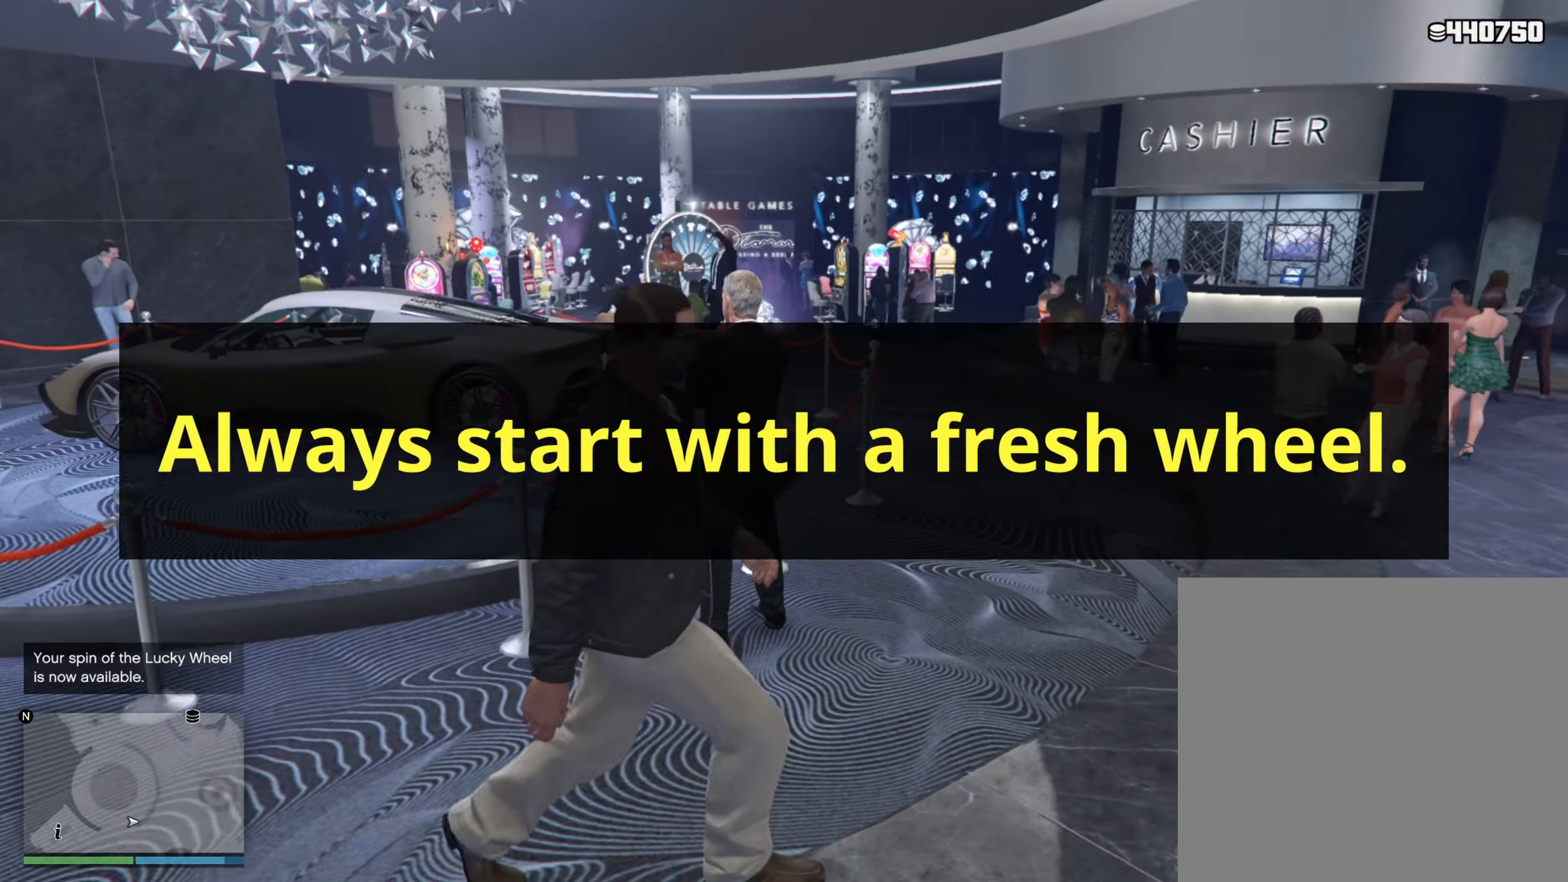
{"buttons": [], "left_stick": "up-right", "right_stick": "left", "events": []}
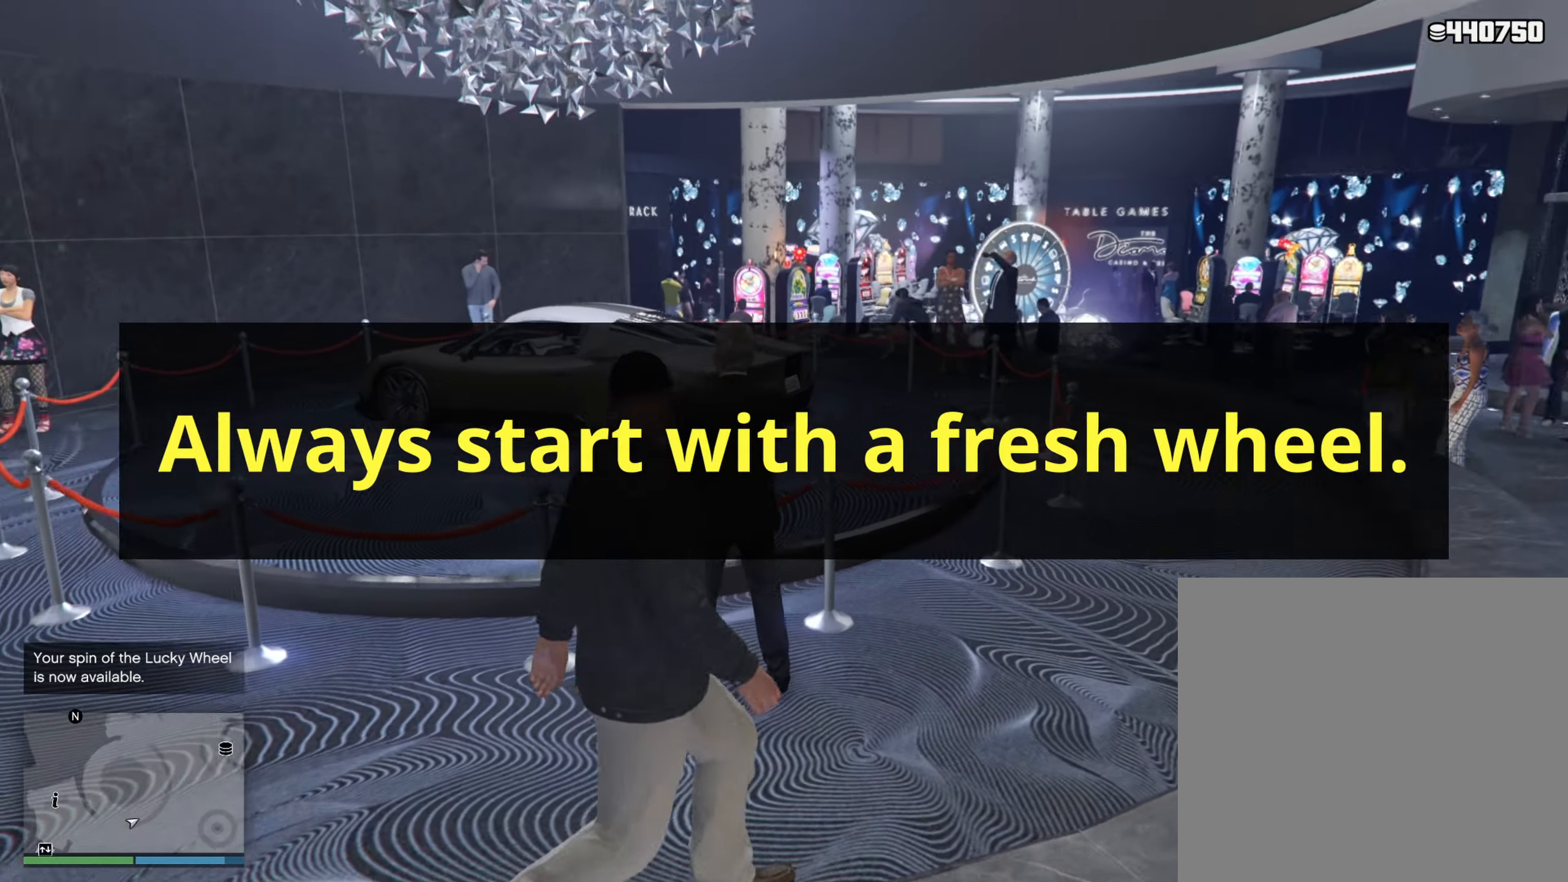
{"buttons": [], "left_stick": "up-right", "right_stick": "left", "events": []}
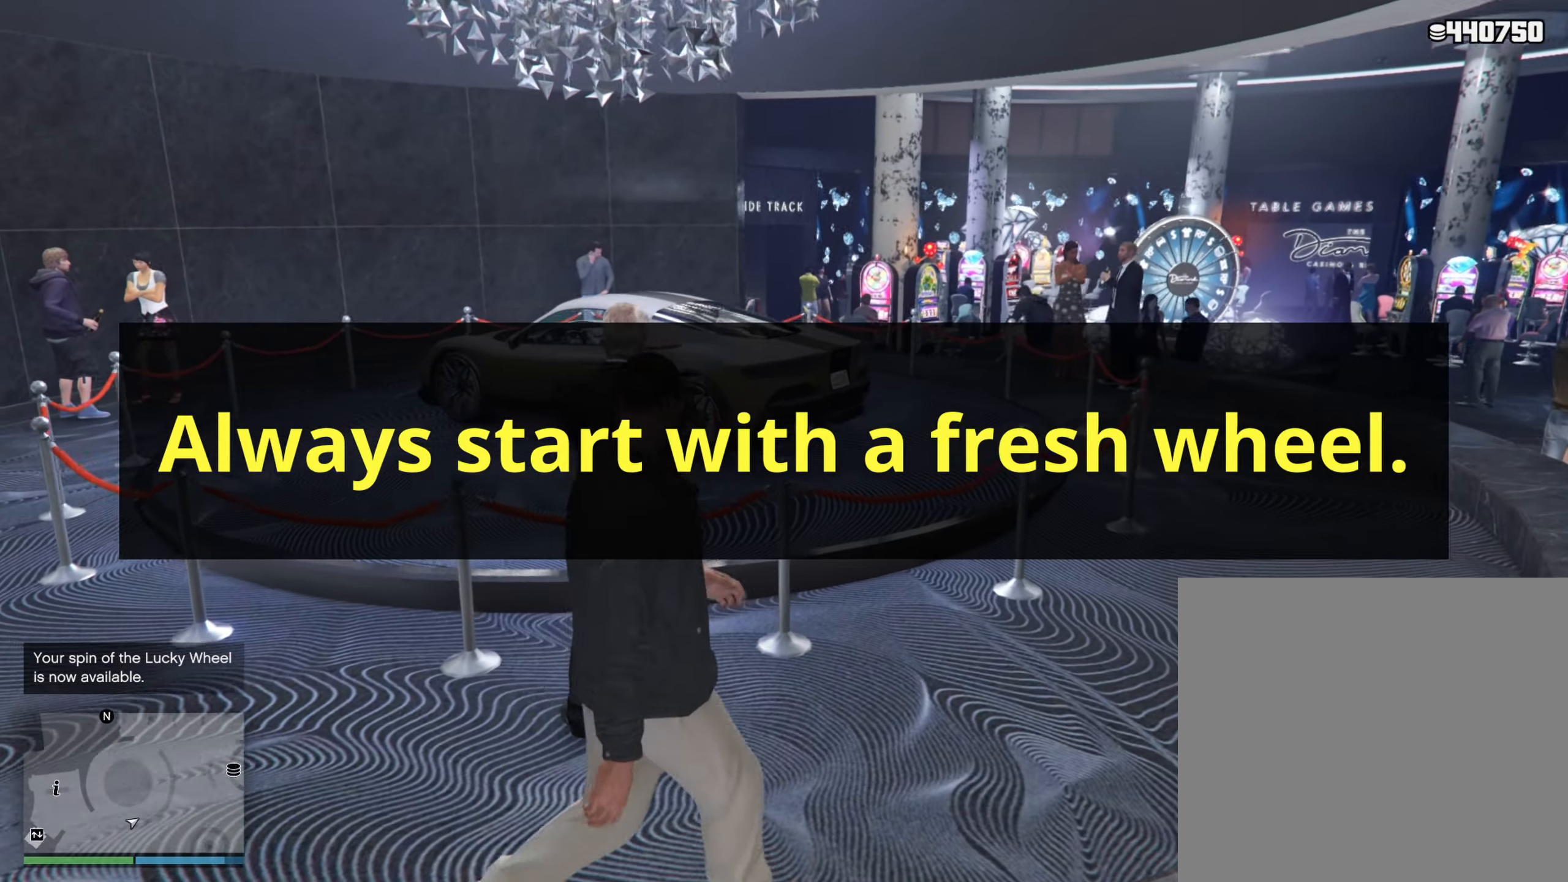
{"buttons": [], "left_stick": "up-right", "right_stick": "left", "events": []}
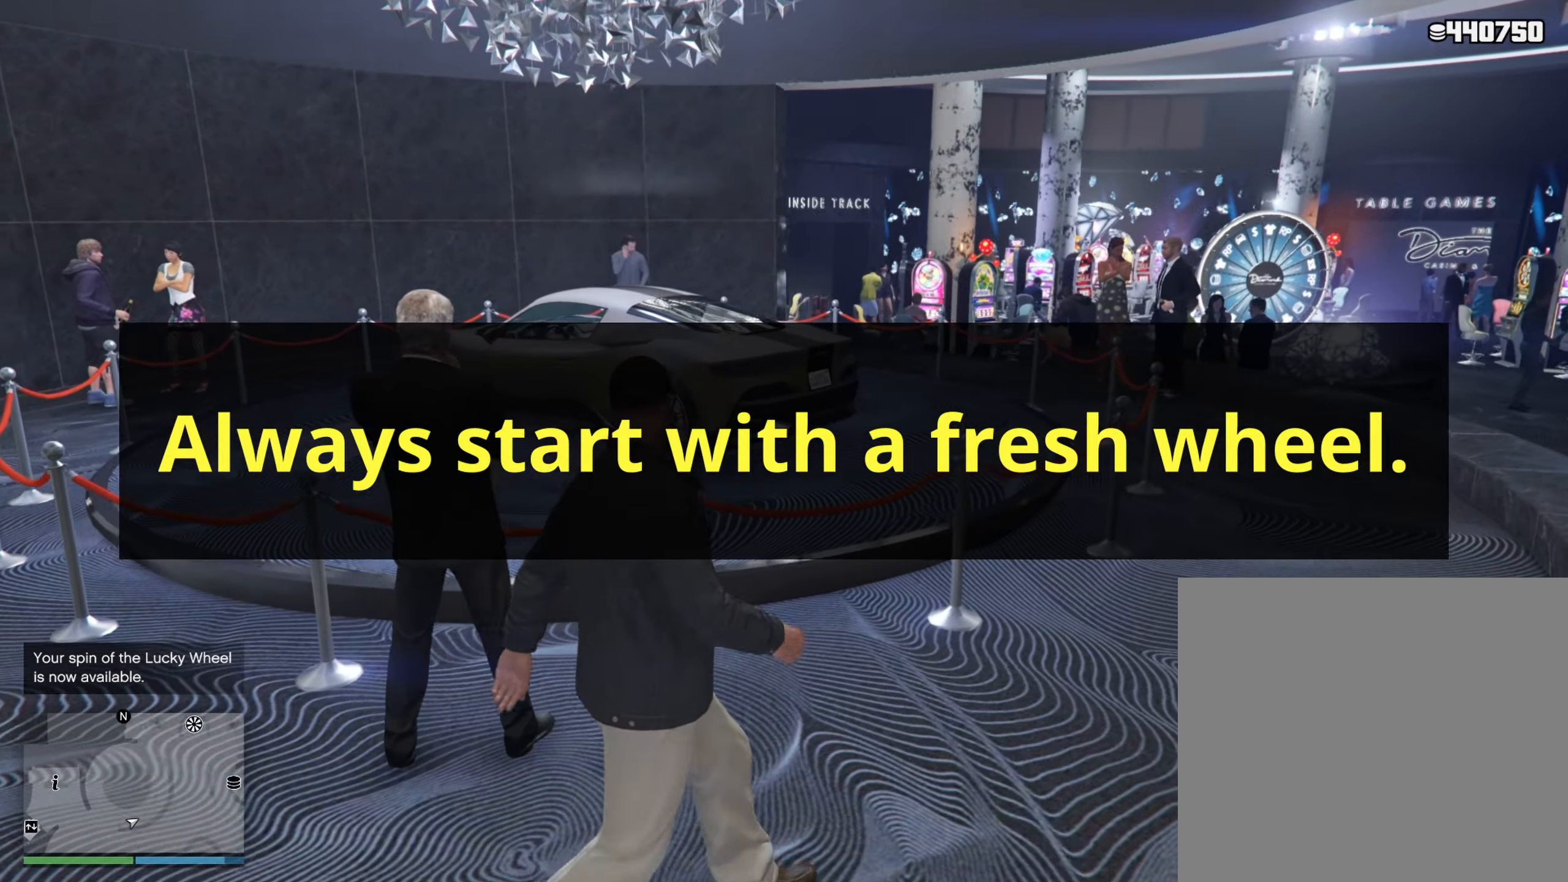
{"buttons": [], "left_stick": "up-right", "right_stick": "center", "events": [[100, "right_stick", "up-left"], [233, "right_stick", "center"]]}
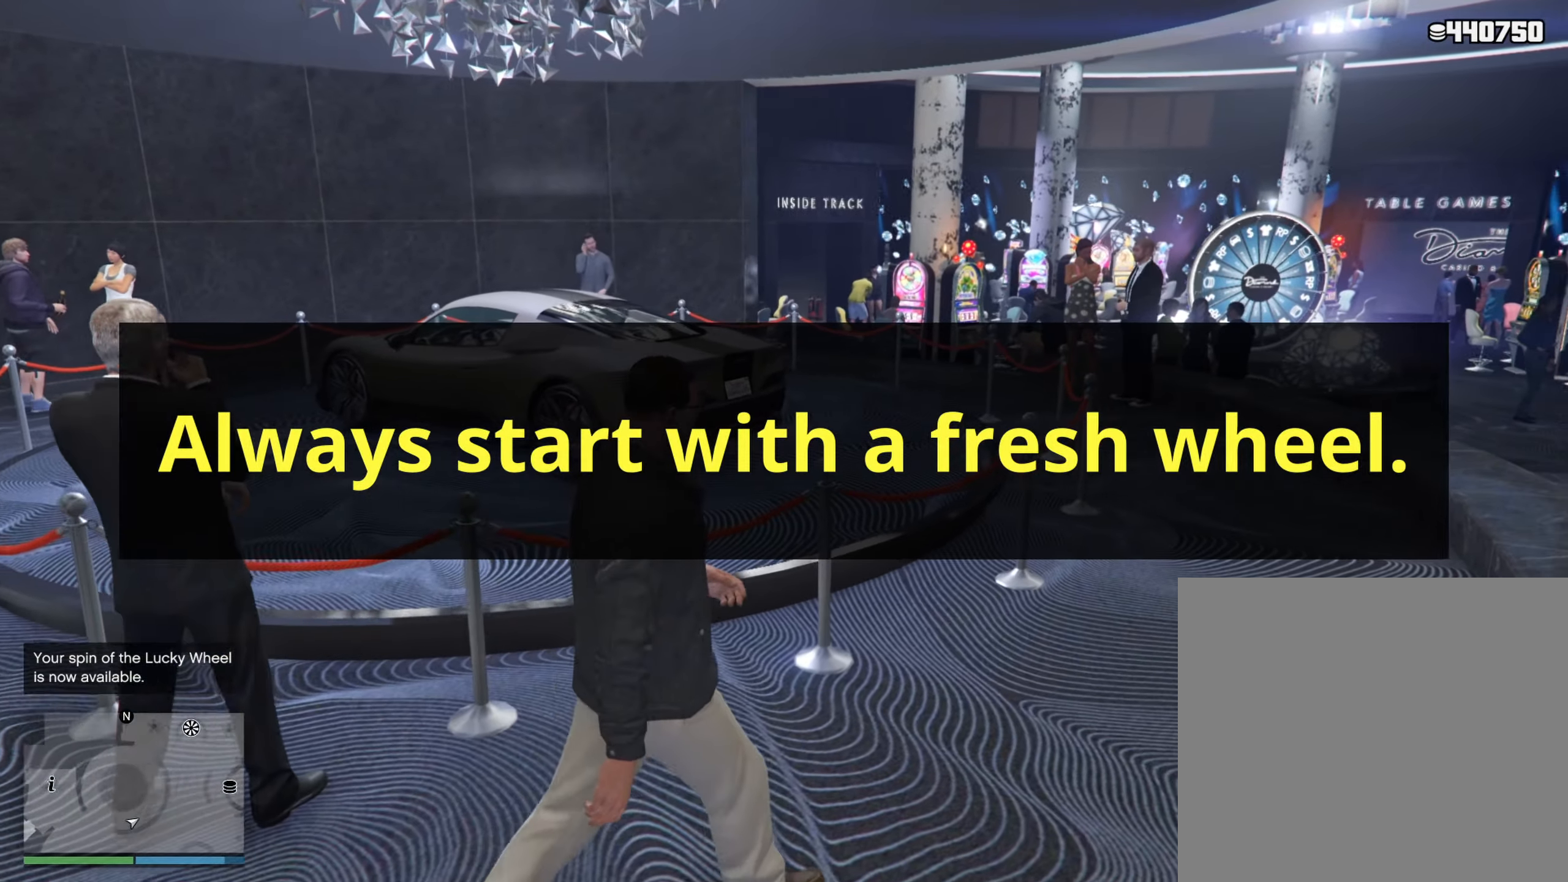
{"buttons": [], "left_stick": "up-right", "right_stick": "center", "events": []}
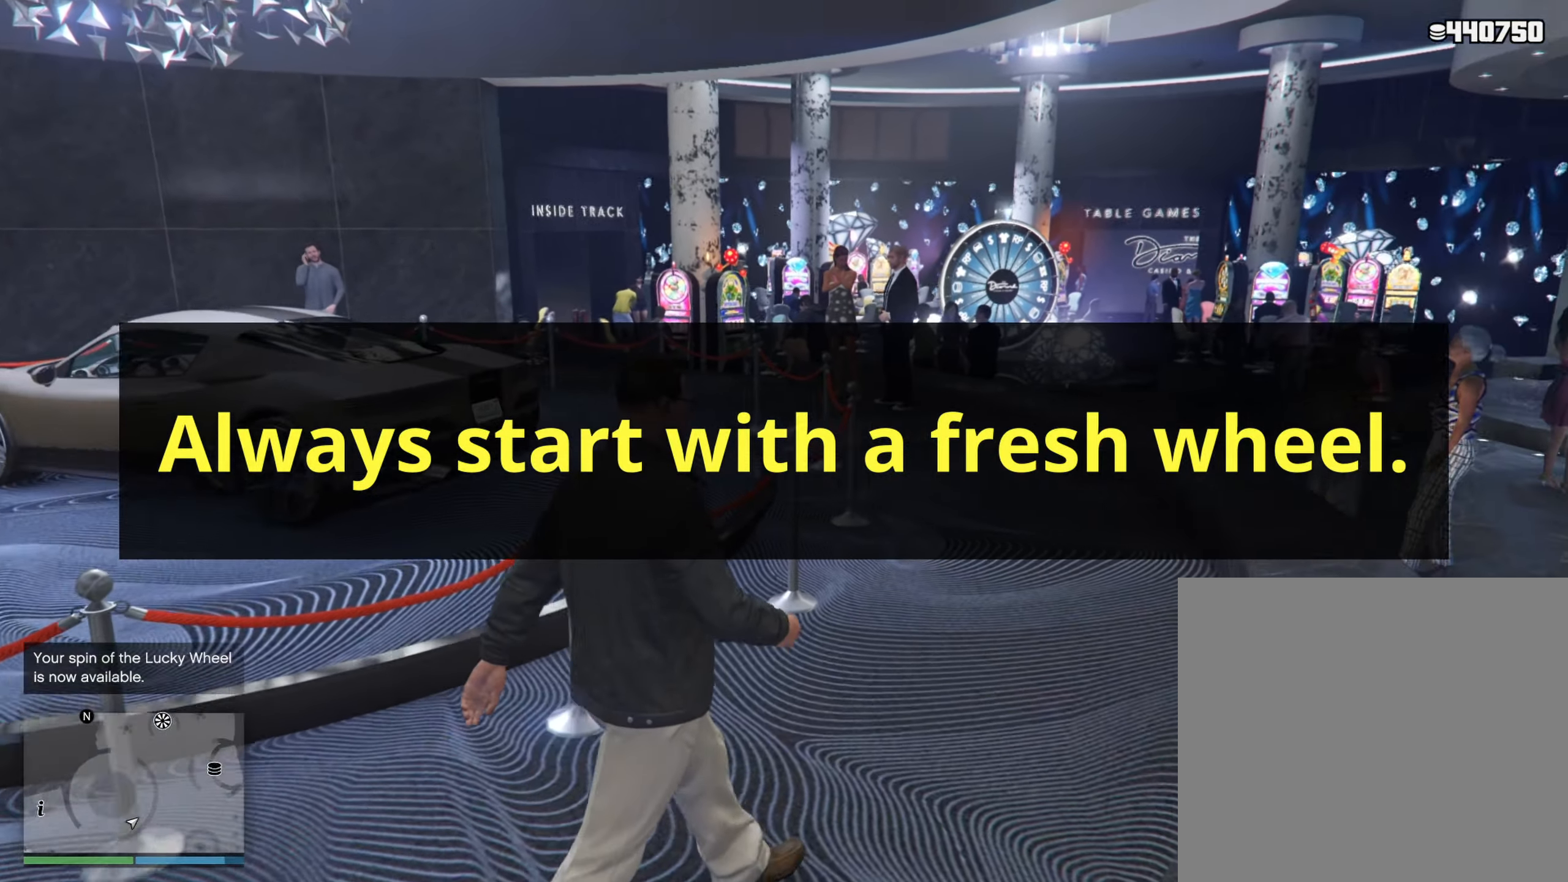
{"buttons": [], "left_stick": "up", "right_stick": "center", "events": [[183, "left_stick", "up-left"], [416, "left_stick", "up"]]}
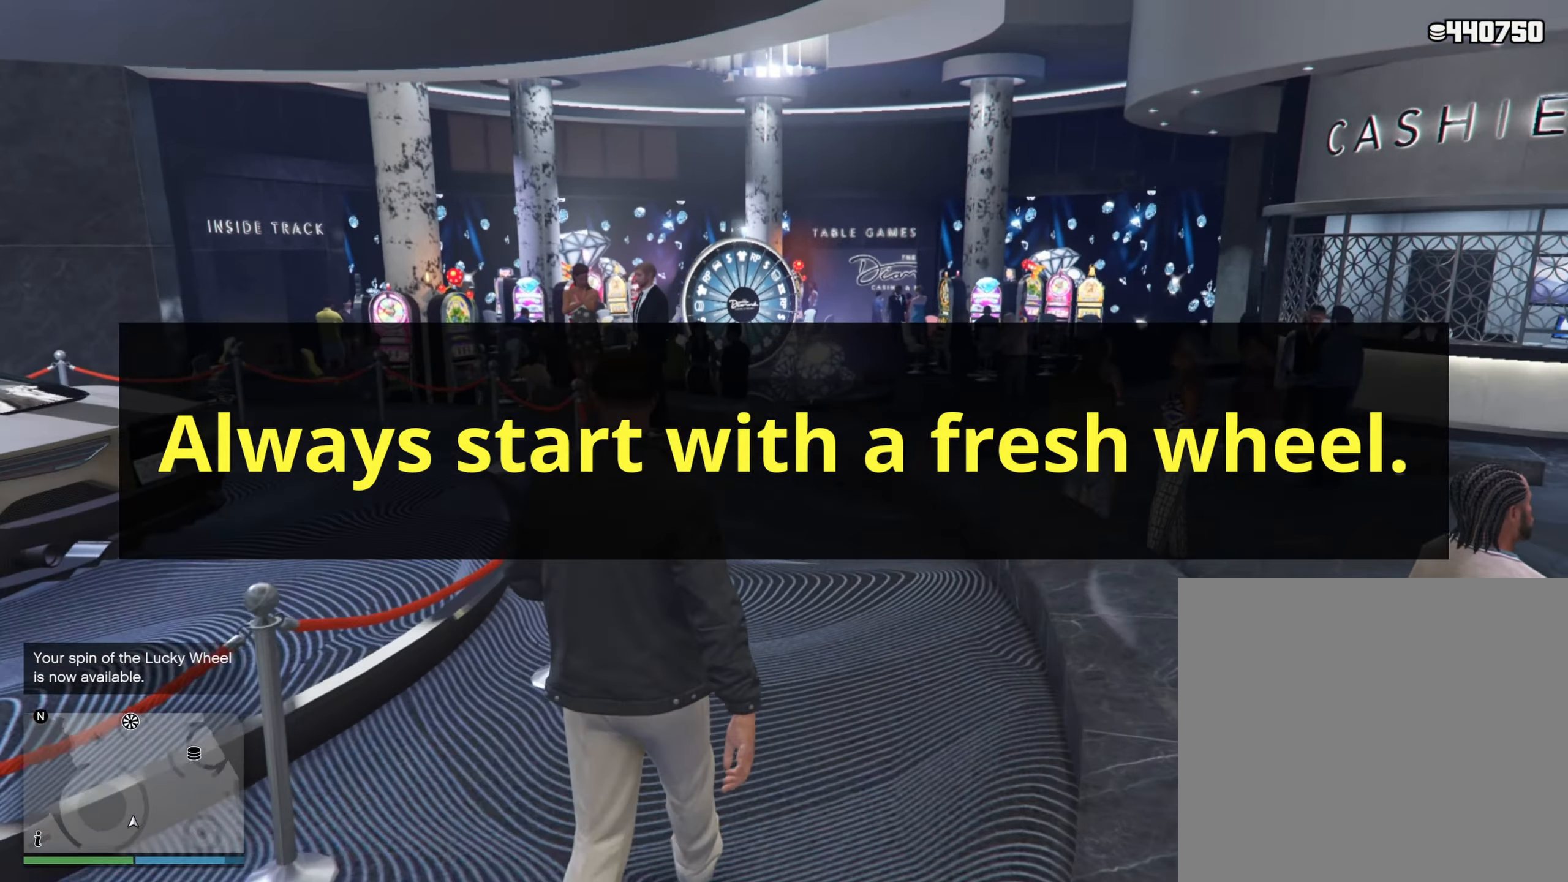
{"buttons": [], "left_stick": "up", "right_stick": "center", "events": []}
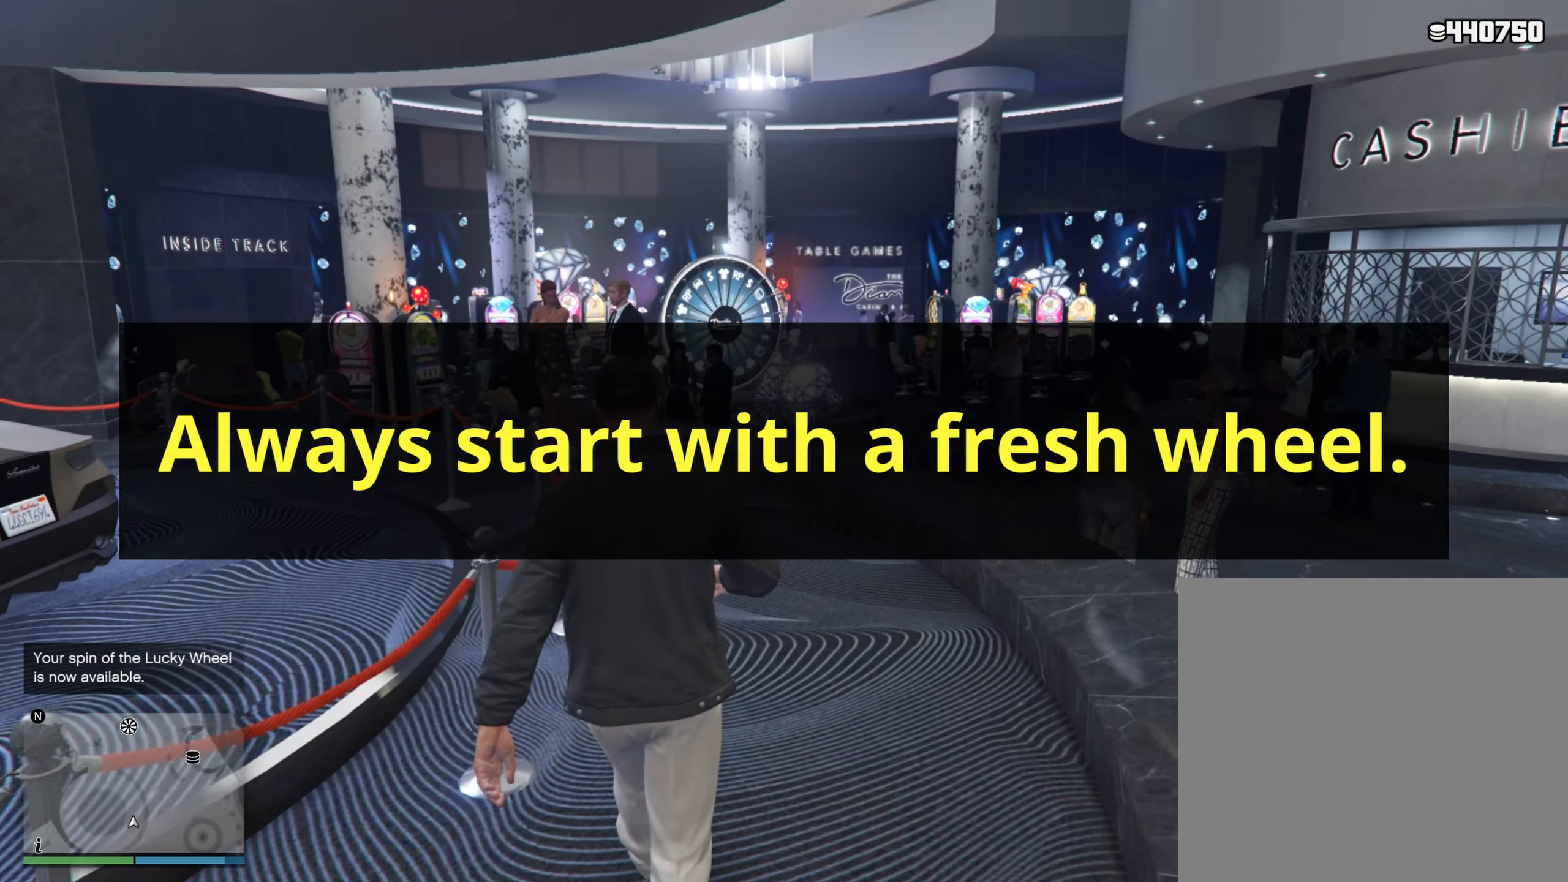
{"buttons": [], "left_stick": "up", "right_stick": "center", "events": []}
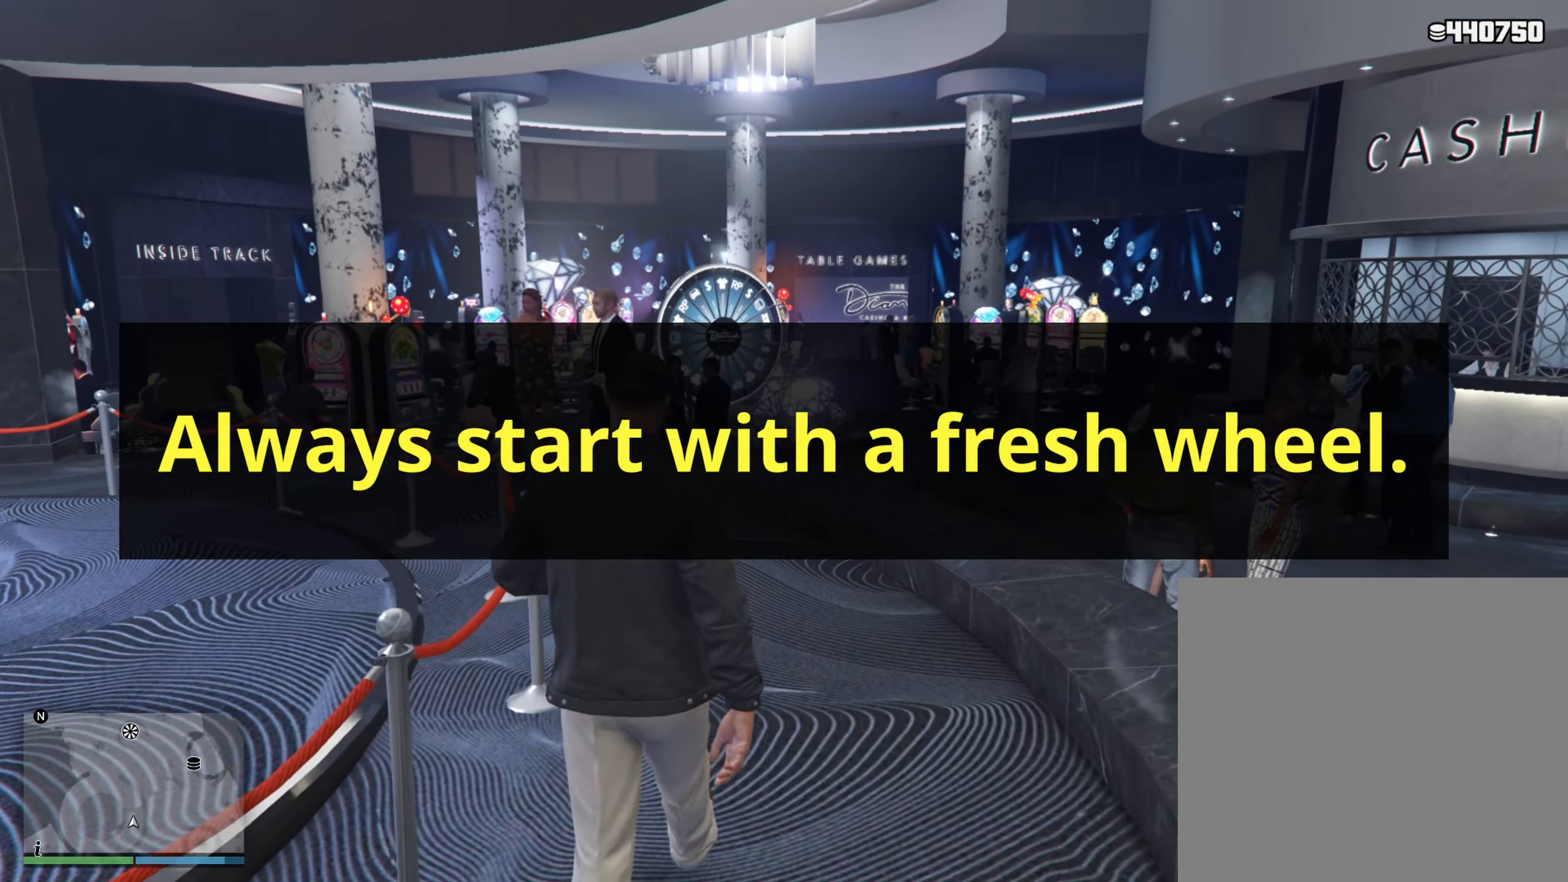
{"buttons": [], "left_stick": "up", "right_stick": "center", "events": []}